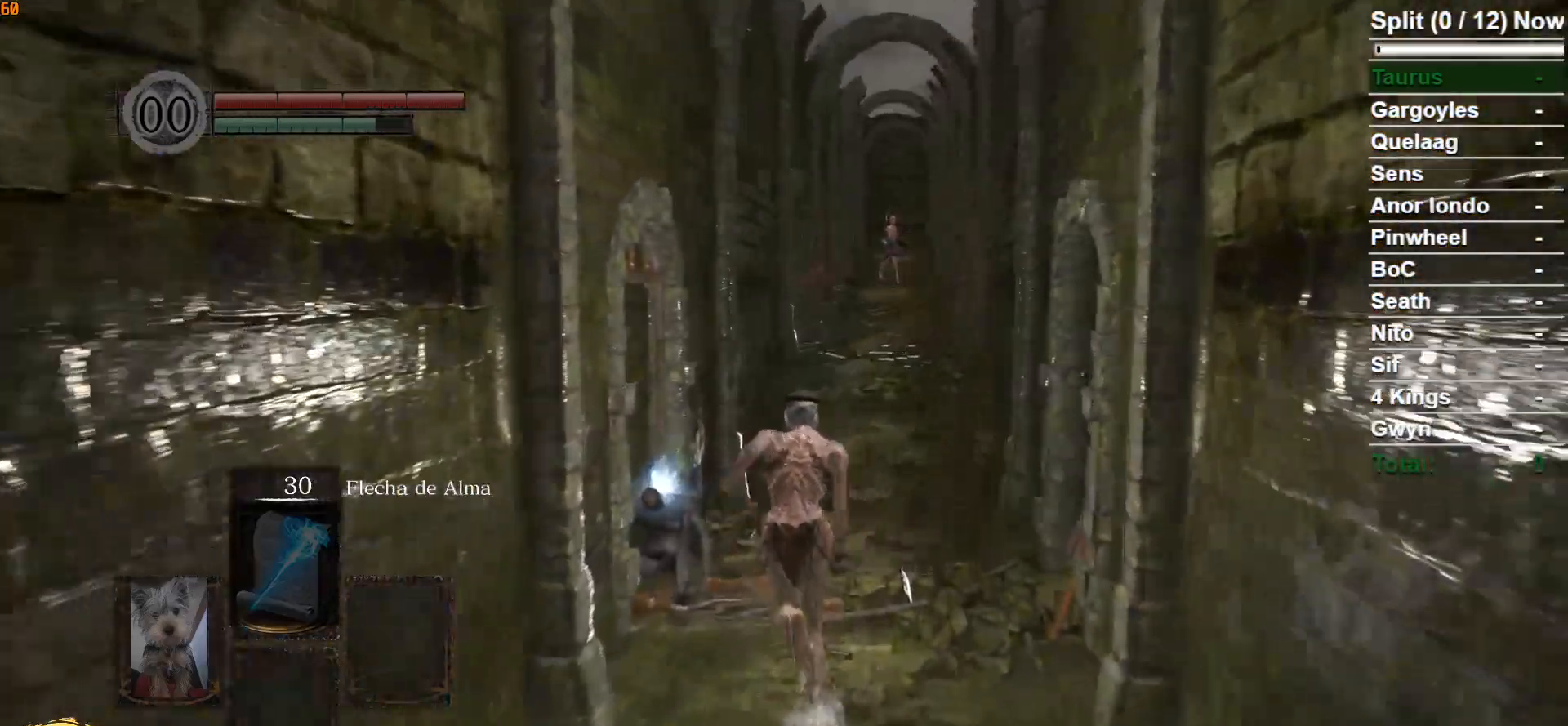
Gameplay with a controller (Xbox layout); each line is a JSON object with the inputs held at the frame after it. "events" lists button and stick changes between this image and that frame as [ms after this image, input, new state], when the widget could be followed in between.
{"buttons": ["B"], "left_stick": "up", "right_stick": "center", "events": []}
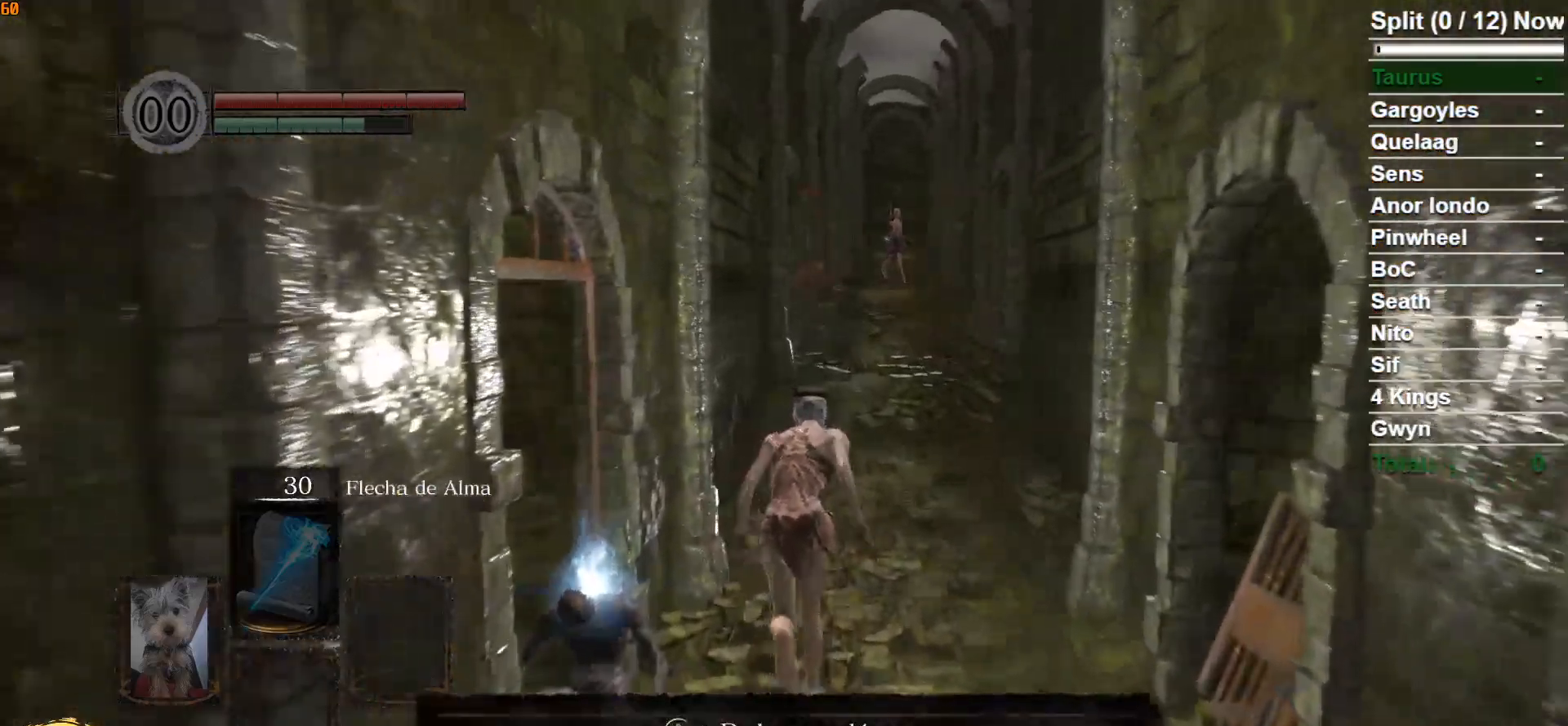
{"buttons": ["B"], "left_stick": "up", "right_stick": "center", "events": []}
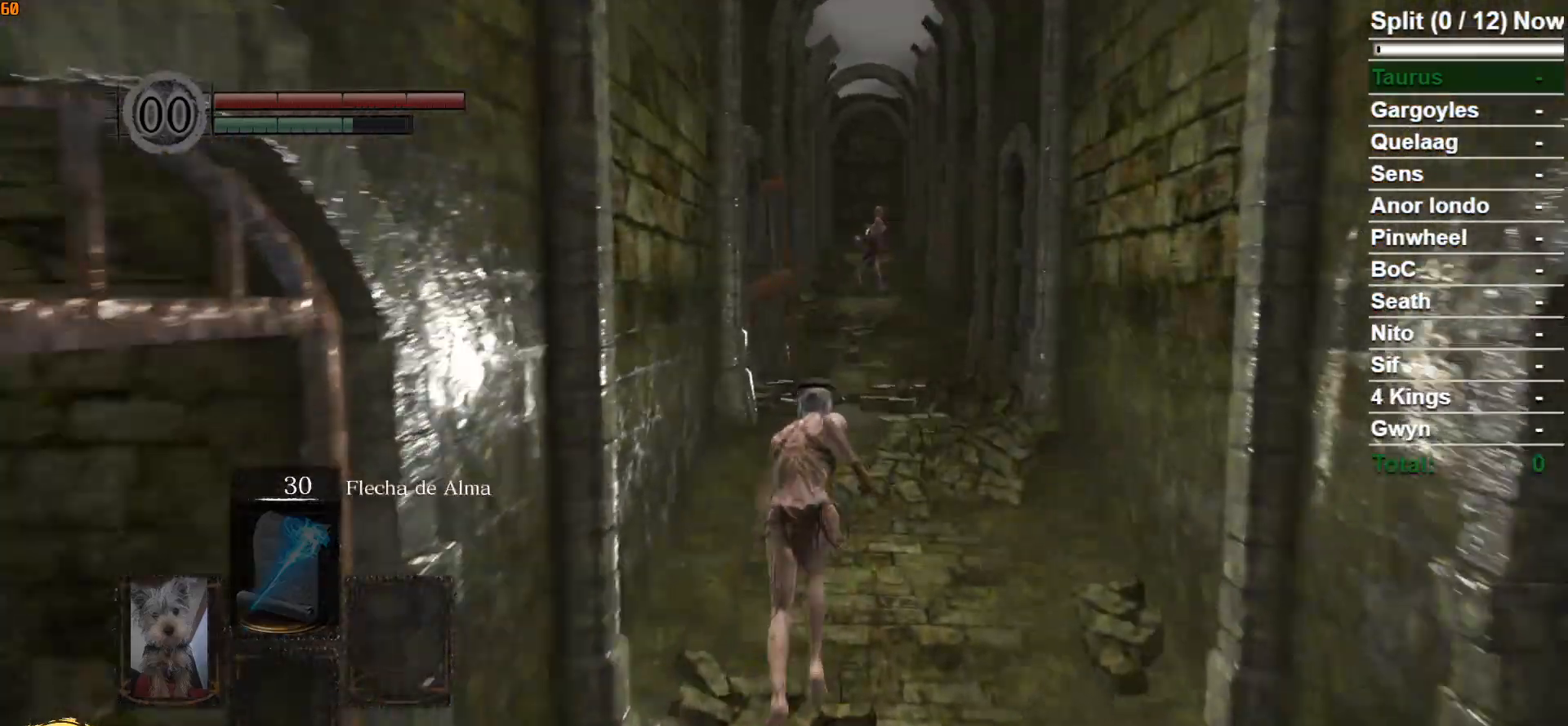
{"buttons": ["B"], "left_stick": "up", "right_stick": "center", "events": []}
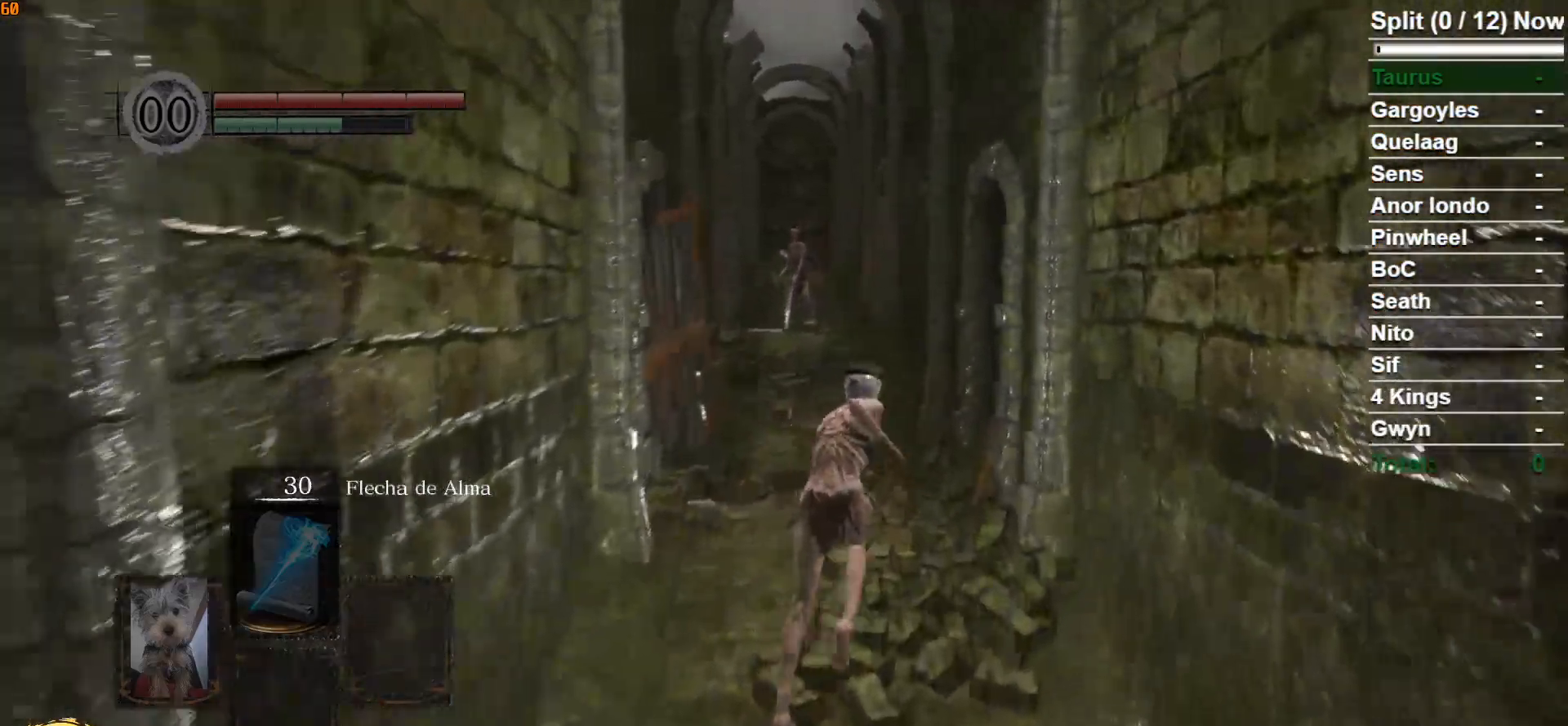
{"buttons": ["B"], "left_stick": "up", "right_stick": "center", "events": []}
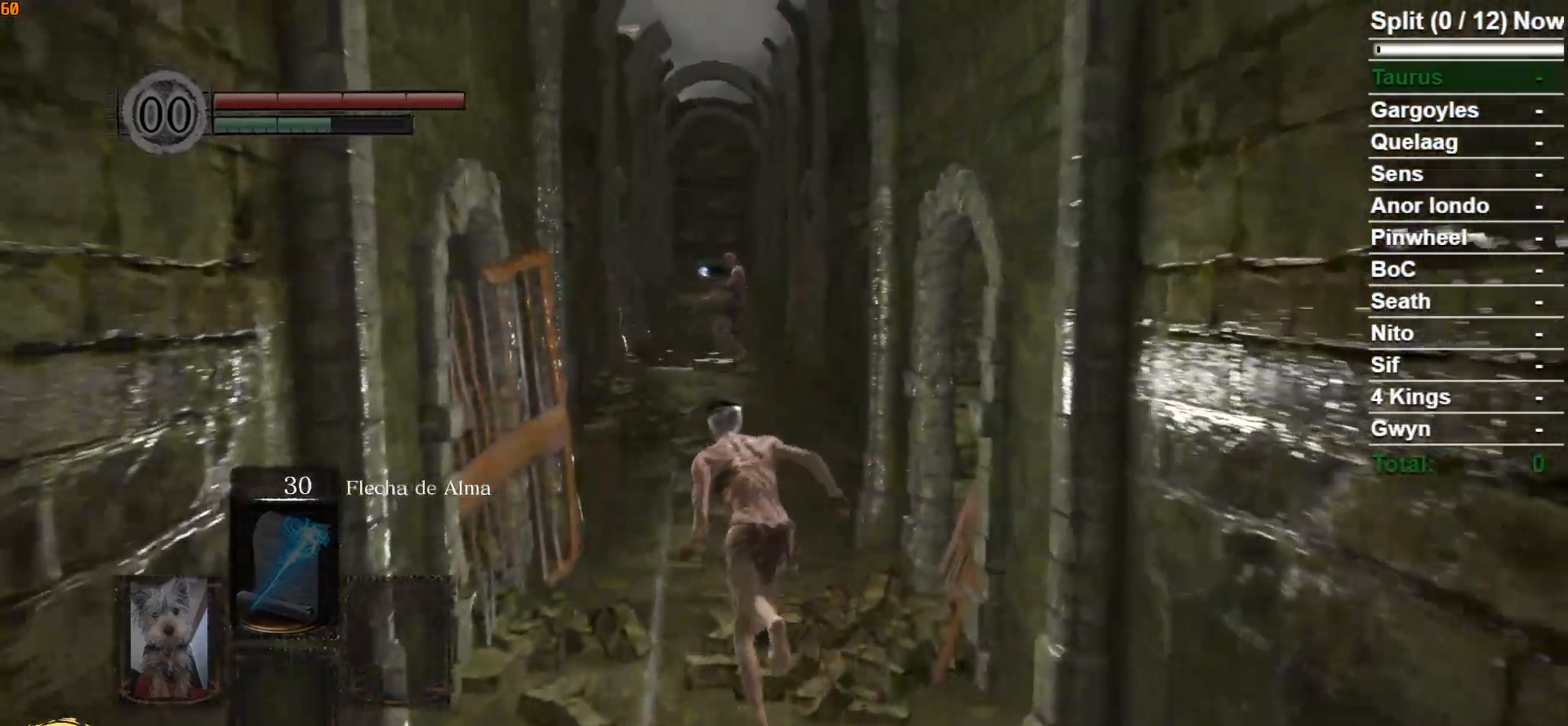
{"buttons": ["B"], "left_stick": "up", "right_stick": "center", "events": [[283, "right_stick", "down"], [500, "right_stick", "center"]]}
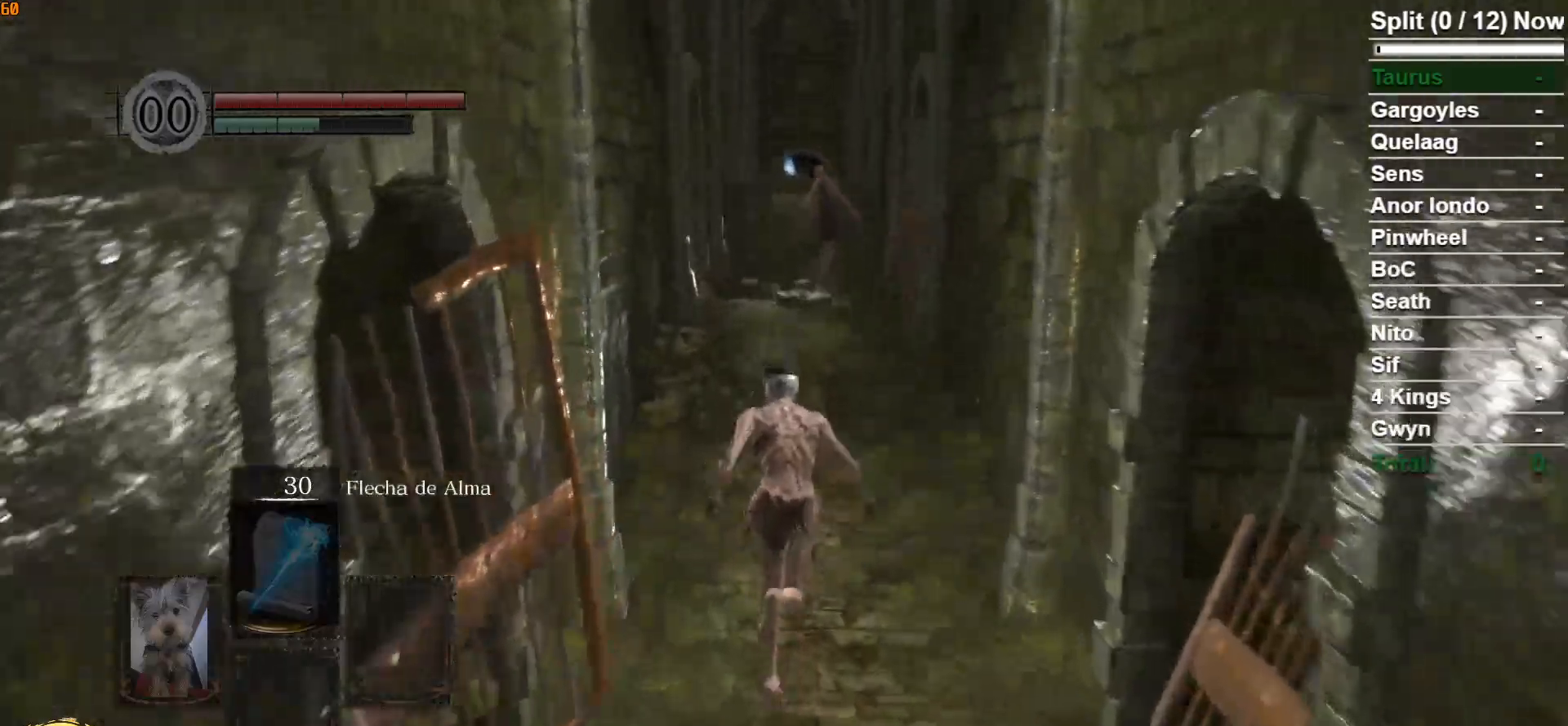
{"buttons": ["B"], "left_stick": "up", "right_stick": "center", "events": []}
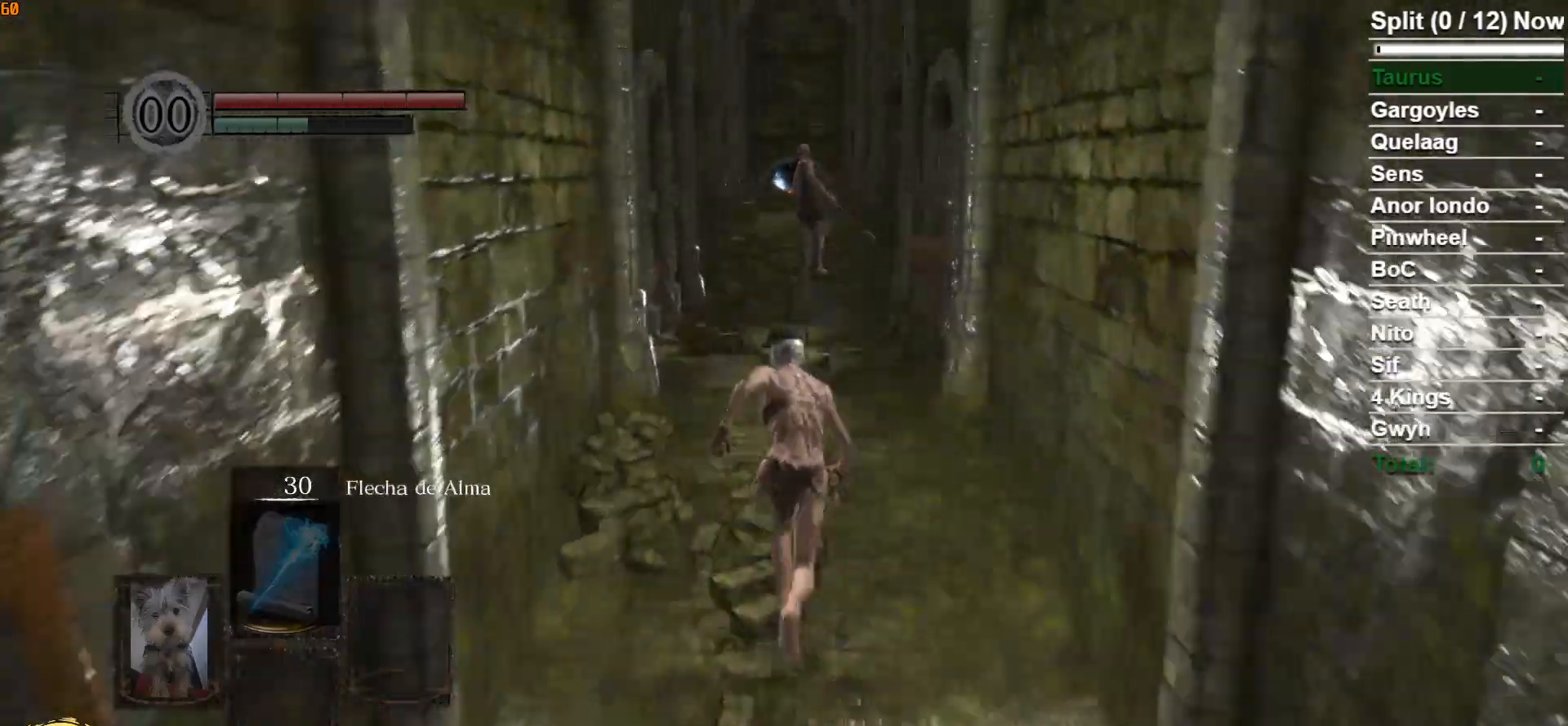
{"buttons": ["B"], "left_stick": "up", "right_stick": "center", "events": []}
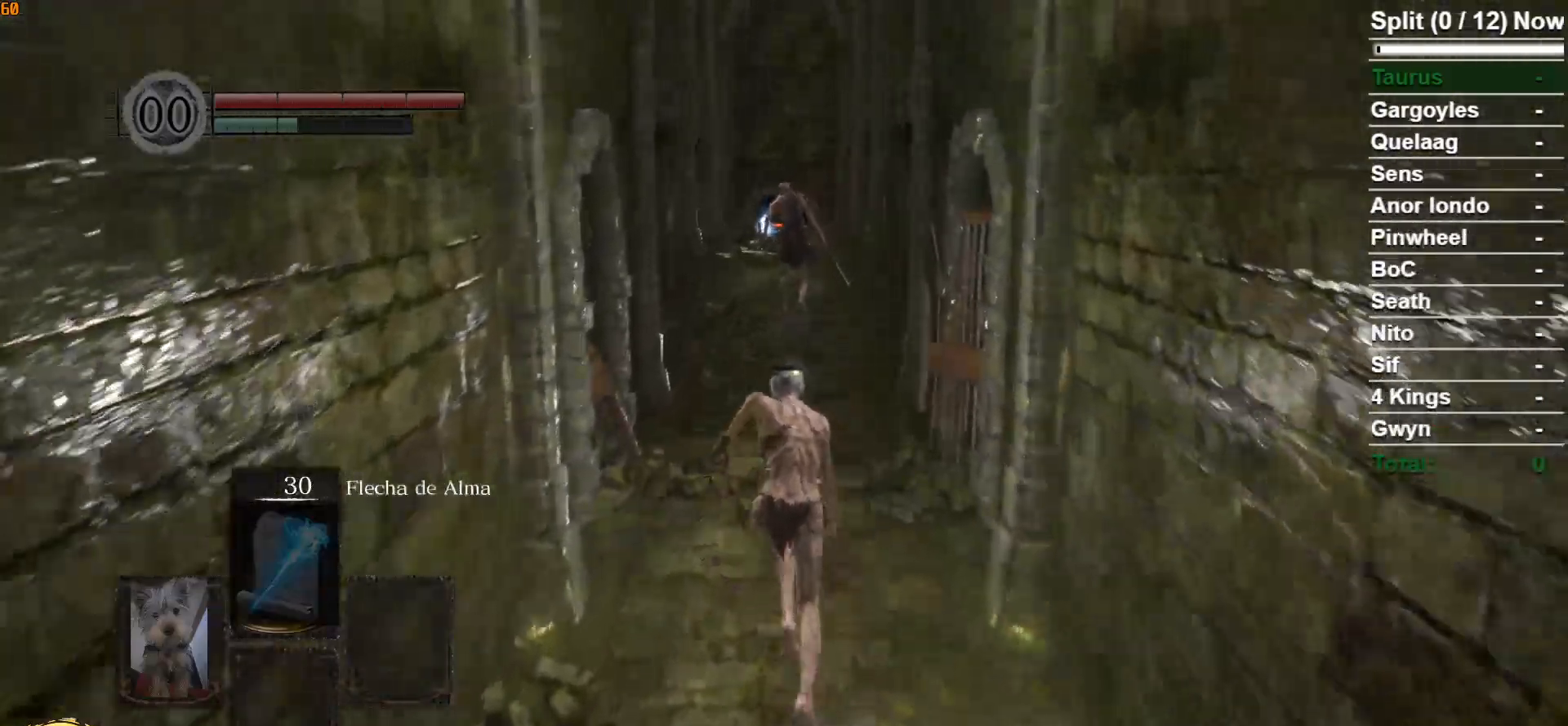
{"buttons": ["B"], "left_stick": "up", "right_stick": "center", "events": []}
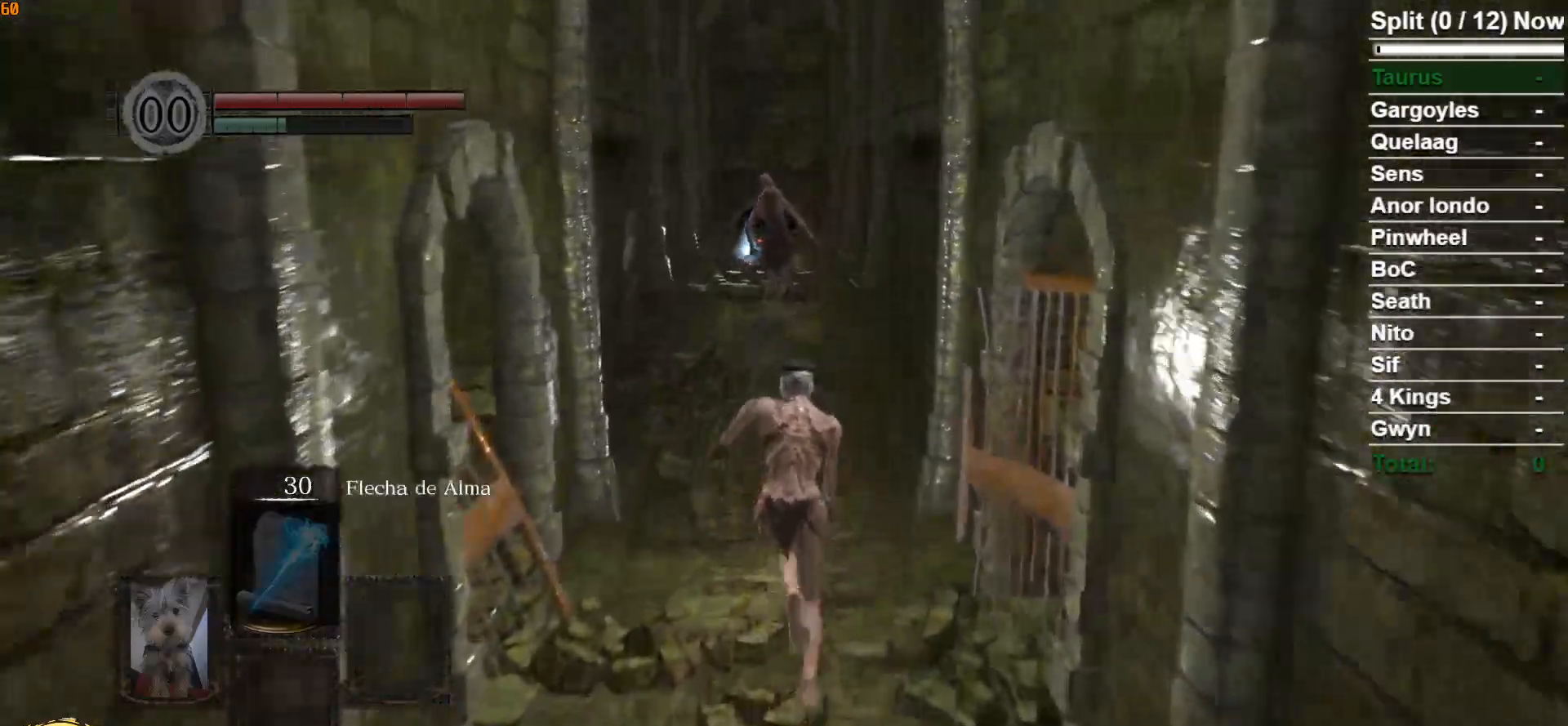
{"buttons": ["B"], "left_stick": "up", "right_stick": "center", "events": []}
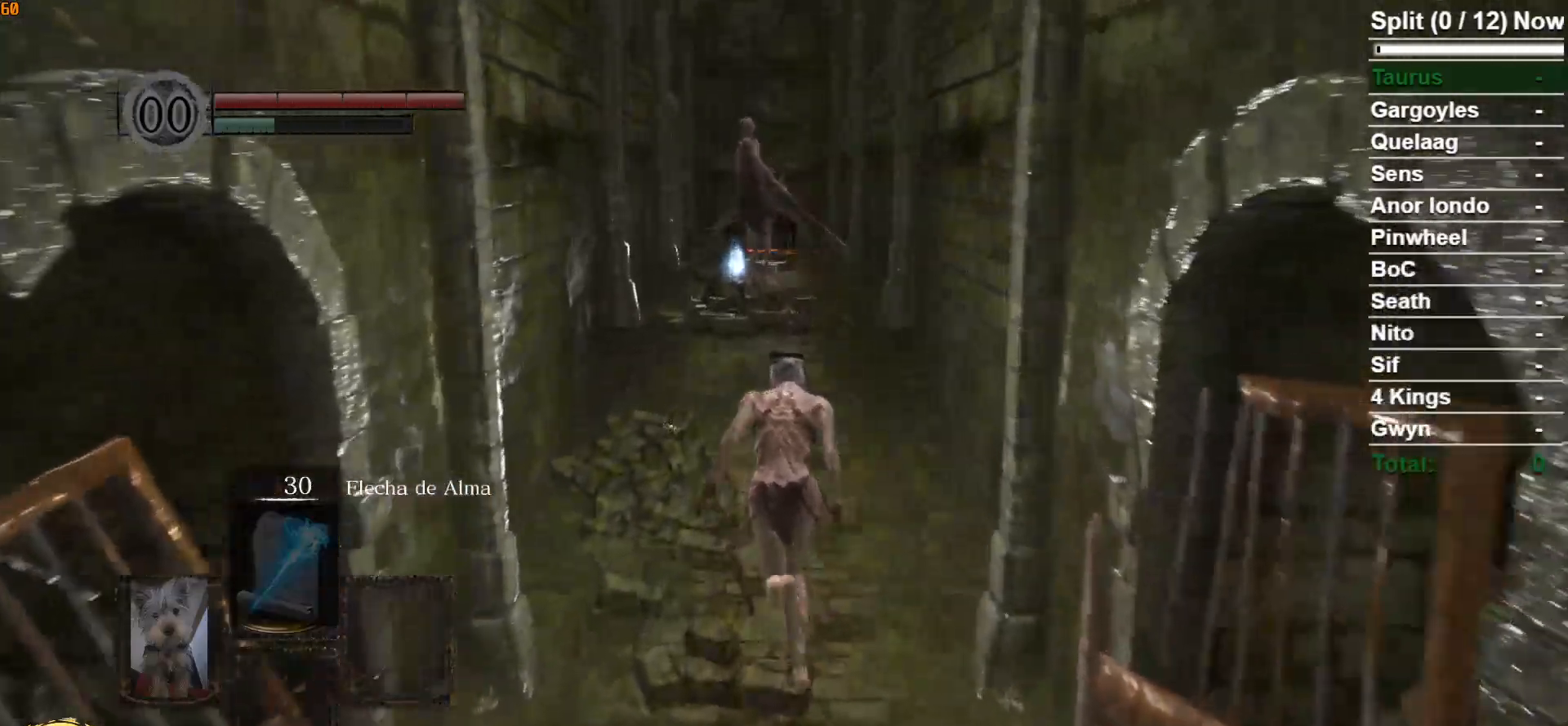
{"buttons": ["B"], "left_stick": "up", "right_stick": "center", "events": [[200, "B", "up"], [500, "B", "down"]]}
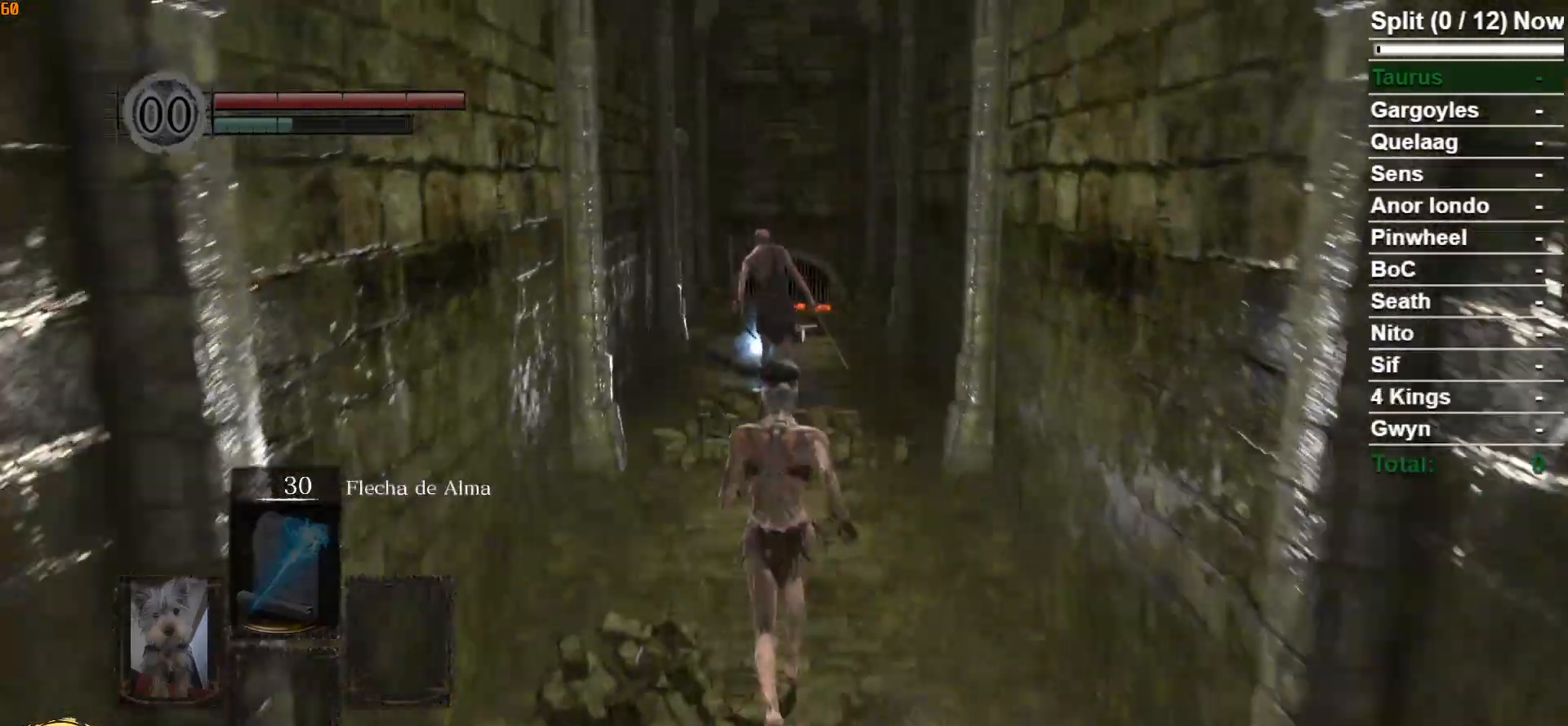
{"buttons": ["B"], "left_stick": "up", "right_stick": "down", "events": [[333, "right_stick", "down"]]}
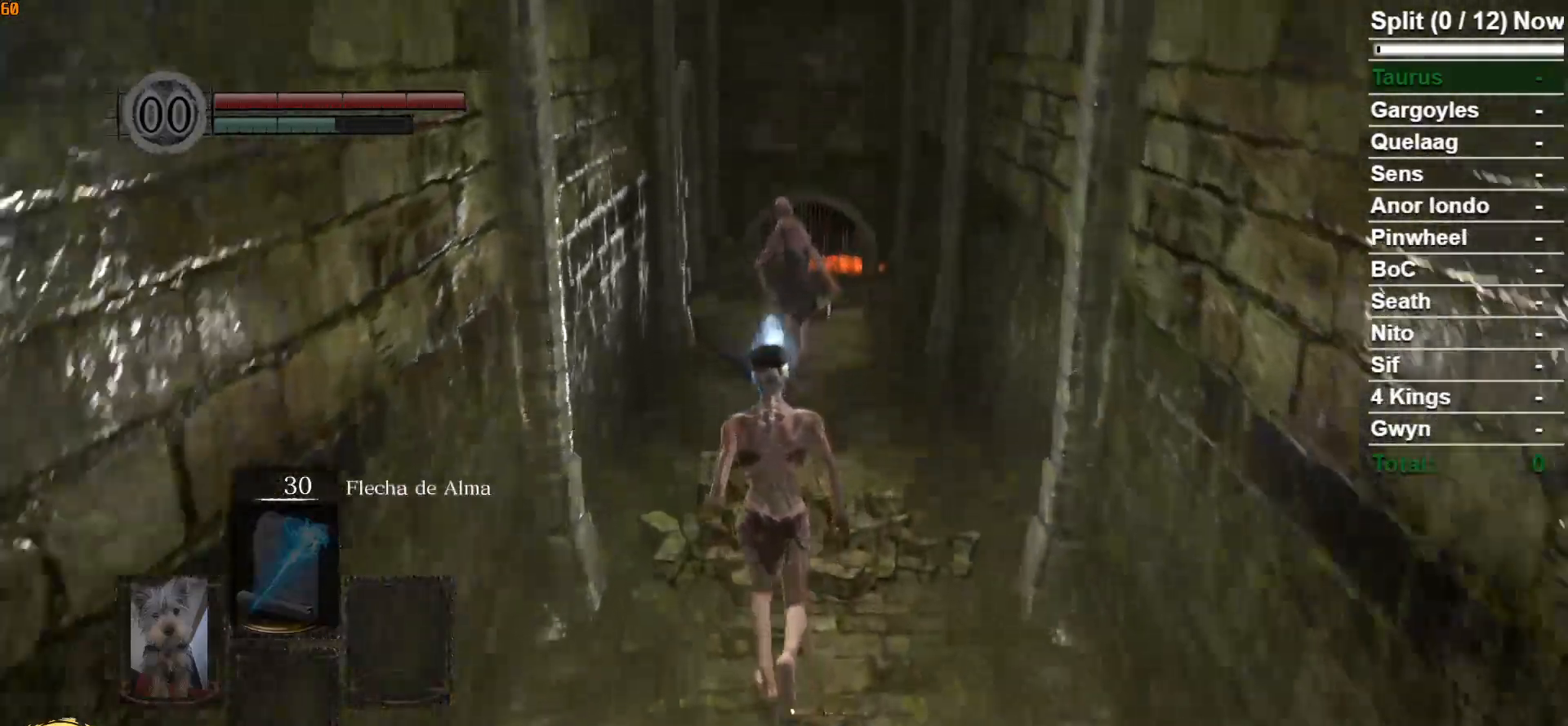
{"buttons": ["B"], "left_stick": "up", "right_stick": "center", "events": [[17, "right_stick", "center"]]}
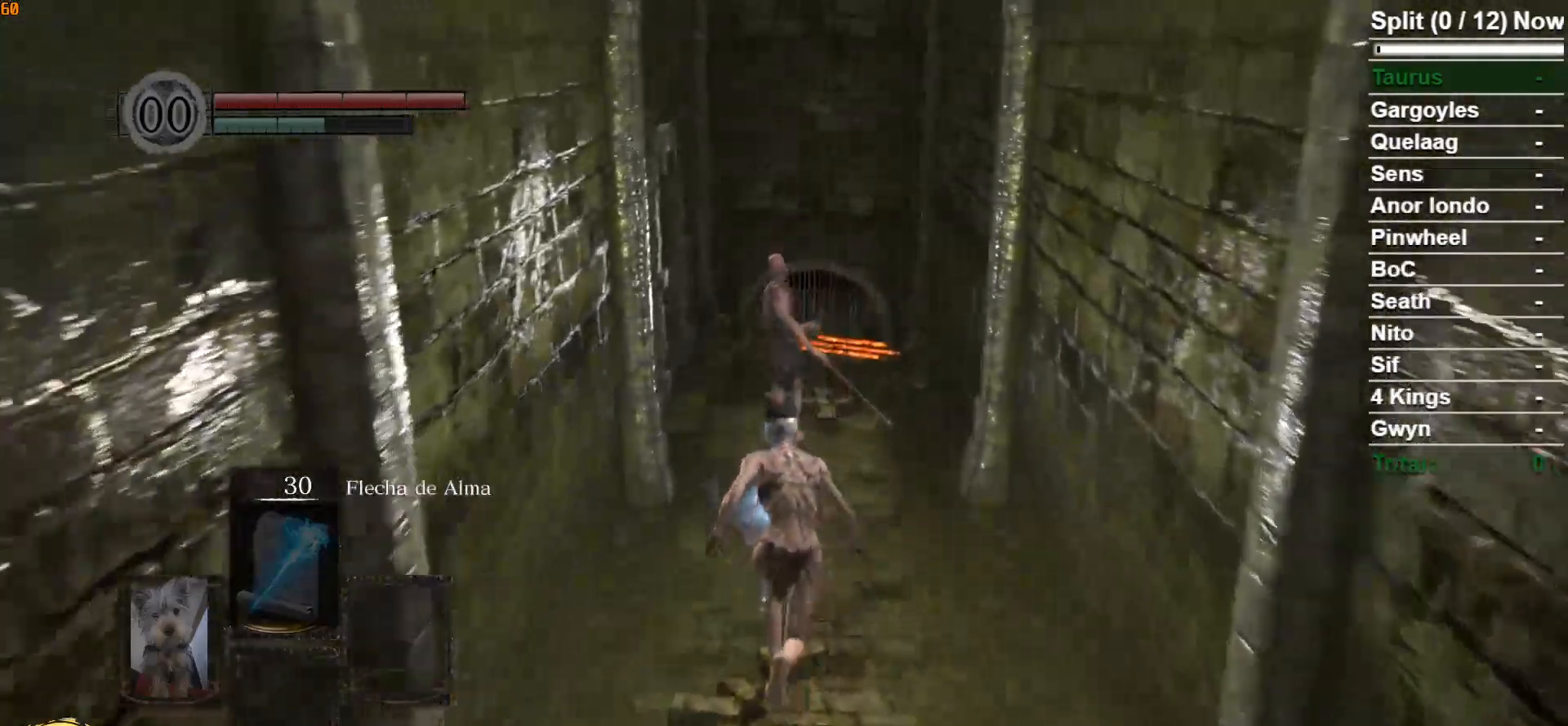
{"buttons": [], "left_stick": "up", "right_stick": "center", "events": [[283, "R1", "down"], [400, "R1", "up"], [483, "B", "up"]]}
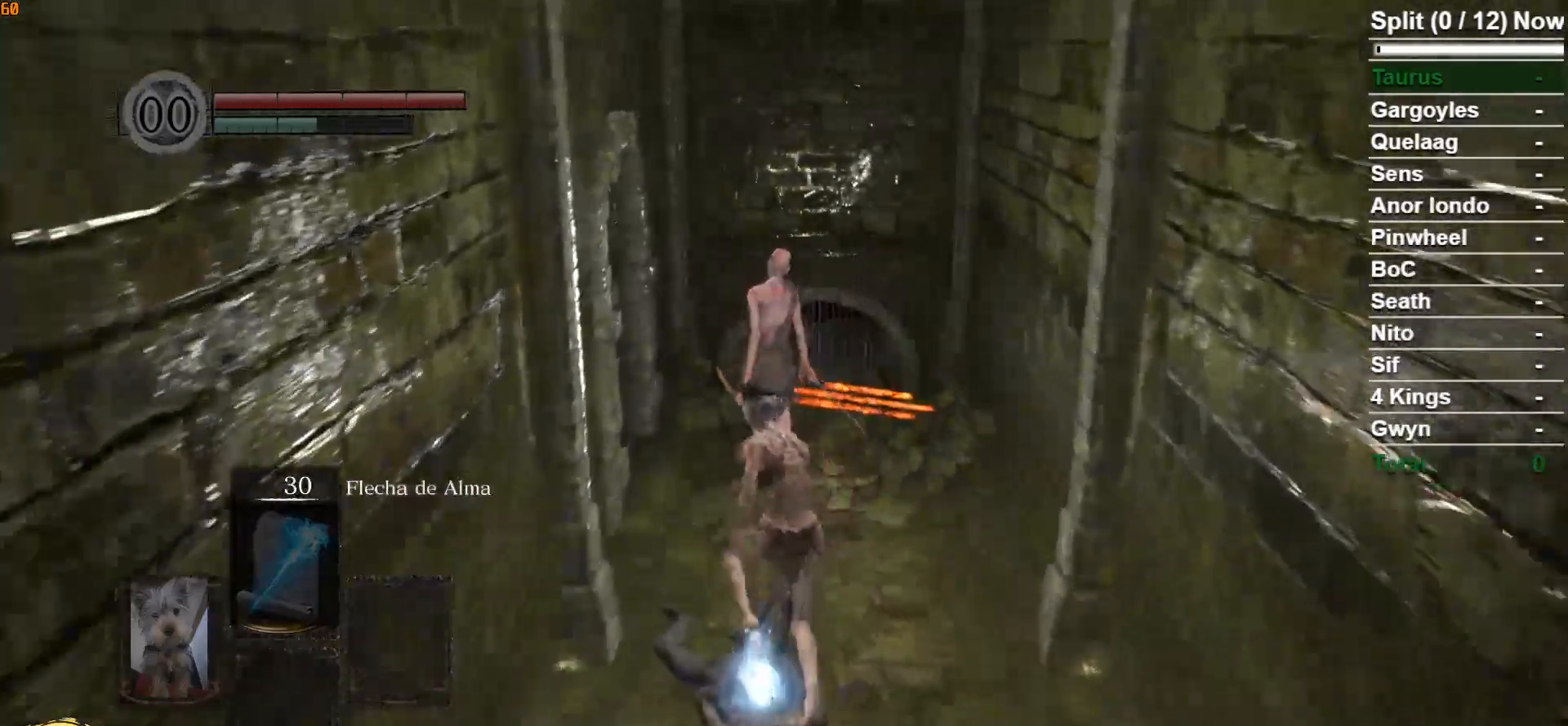
{"buttons": [], "left_stick": "up", "right_stick": "center", "events": []}
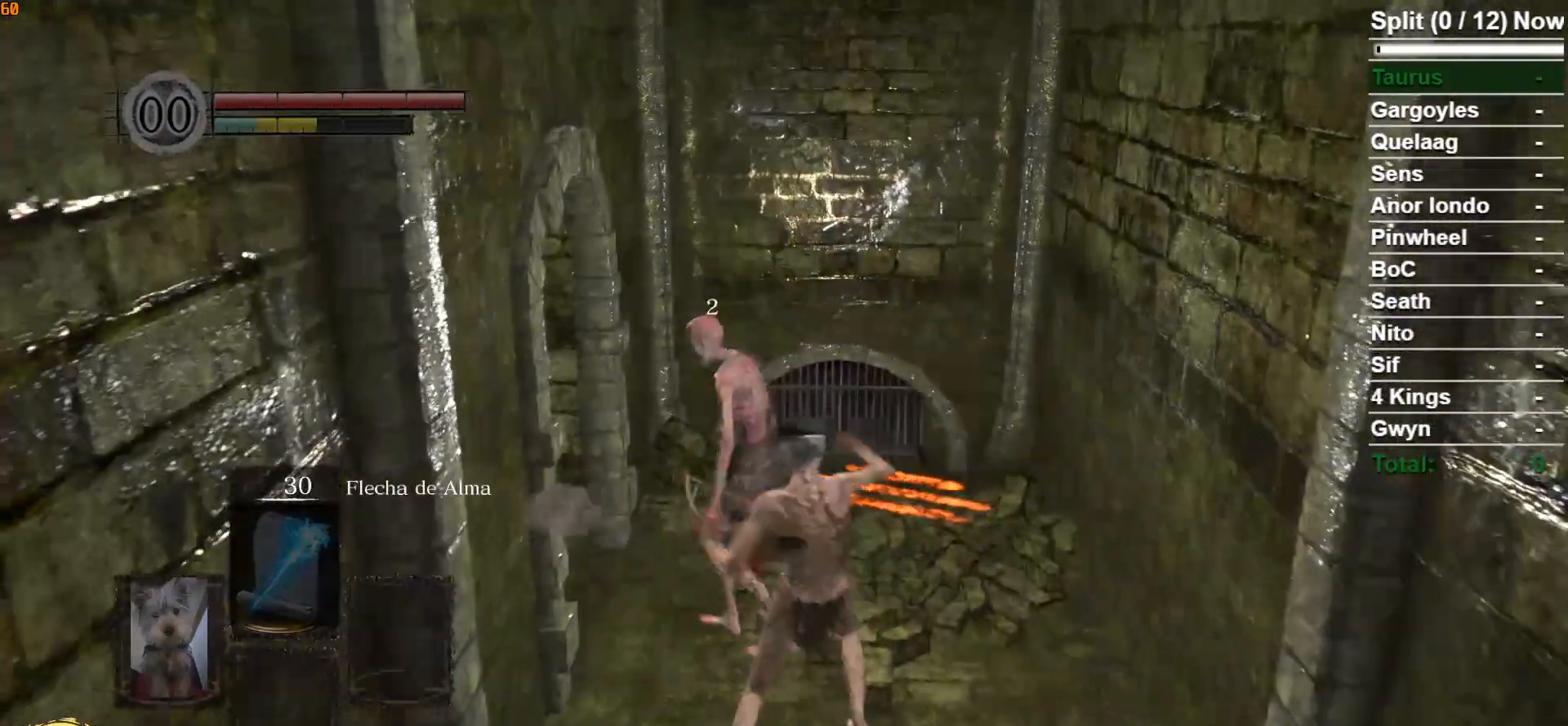
{"buttons": [], "left_stick": "up", "right_stick": "center", "events": [[100, "right_stick", "down-left"], [450, "right_stick", "center"]]}
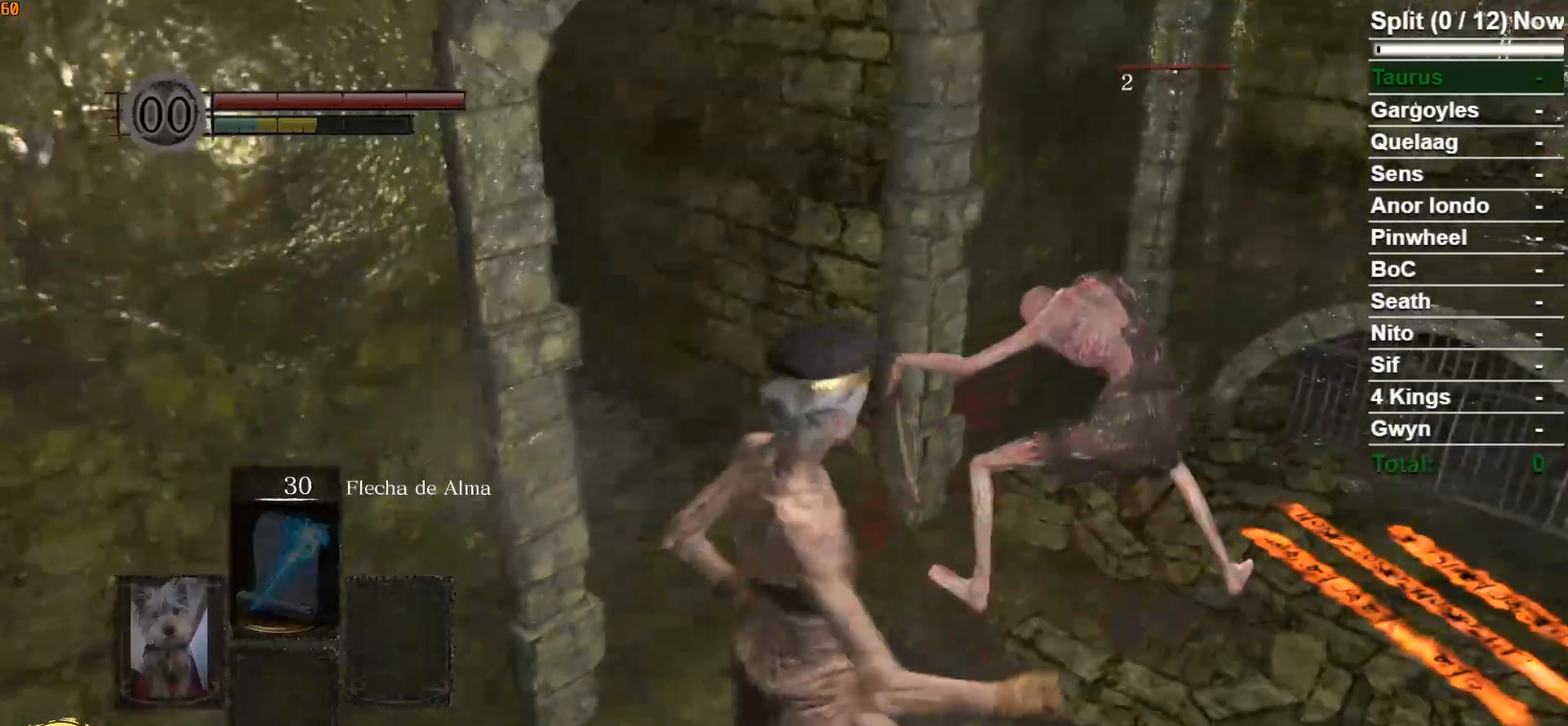
{"buttons": [], "left_stick": "up-left", "right_stick": "right", "events": [[317, "right_stick", "down-right"], [400, "right_stick", "right"], [417, "left_stick", "up-left"]]}
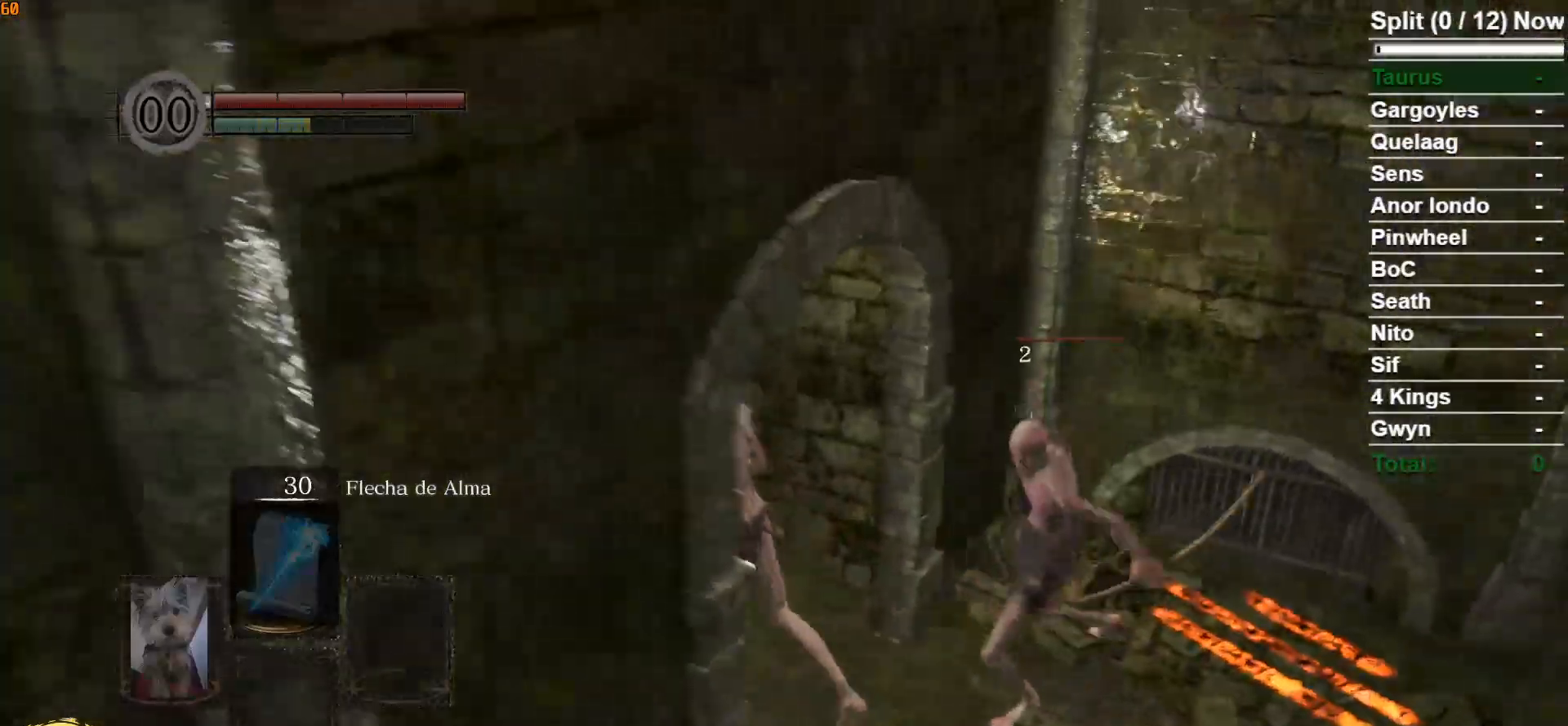
{"buttons": ["B"], "left_stick": "down-left", "right_stick": "right", "events": [[83, "left_stick", "left"], [250, "B", "down"], [267, "left_stick", "down-left"]]}
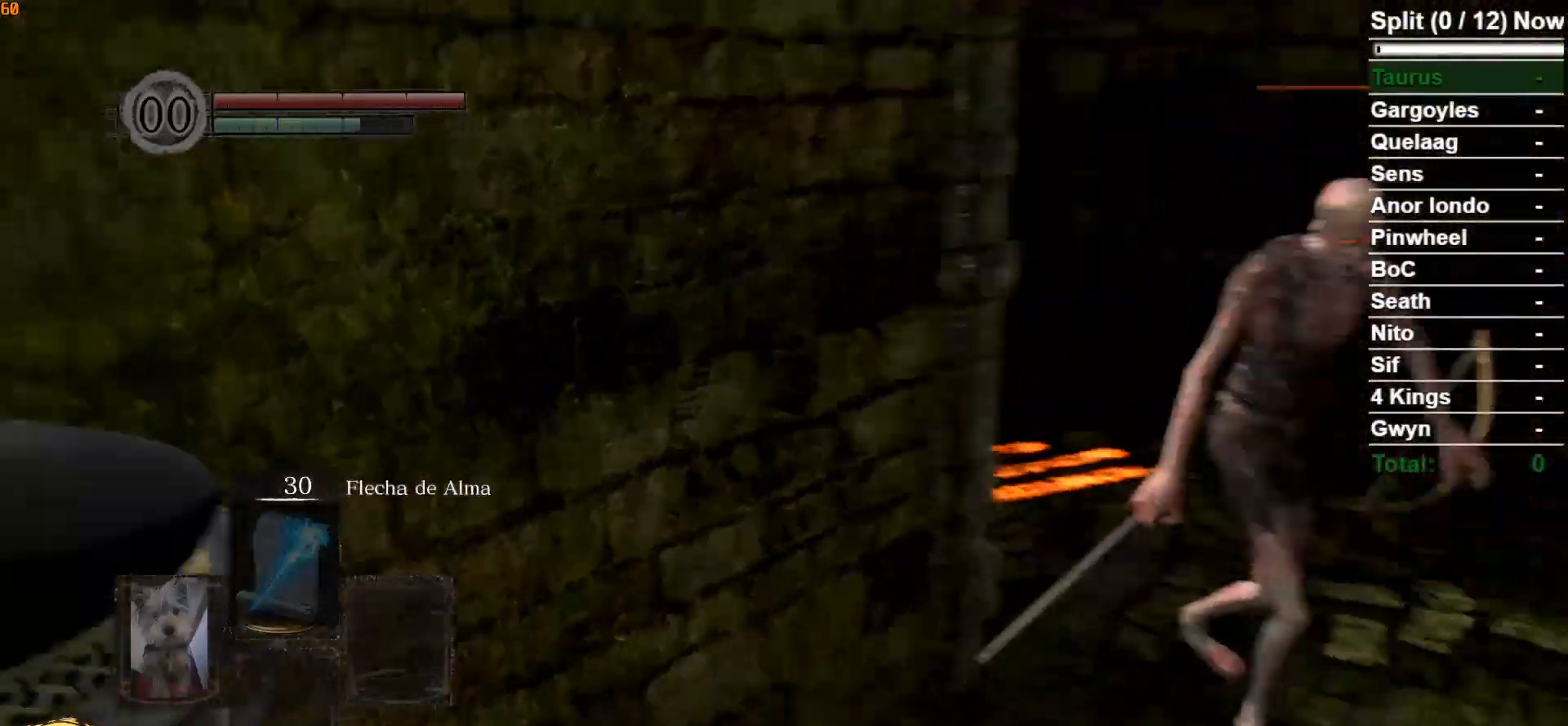
{"buttons": ["B"], "left_stick": "down", "right_stick": "down", "events": [[100, "left_stick", "down"], [167, "right_stick", "center"], [500, "right_stick", "down"]]}
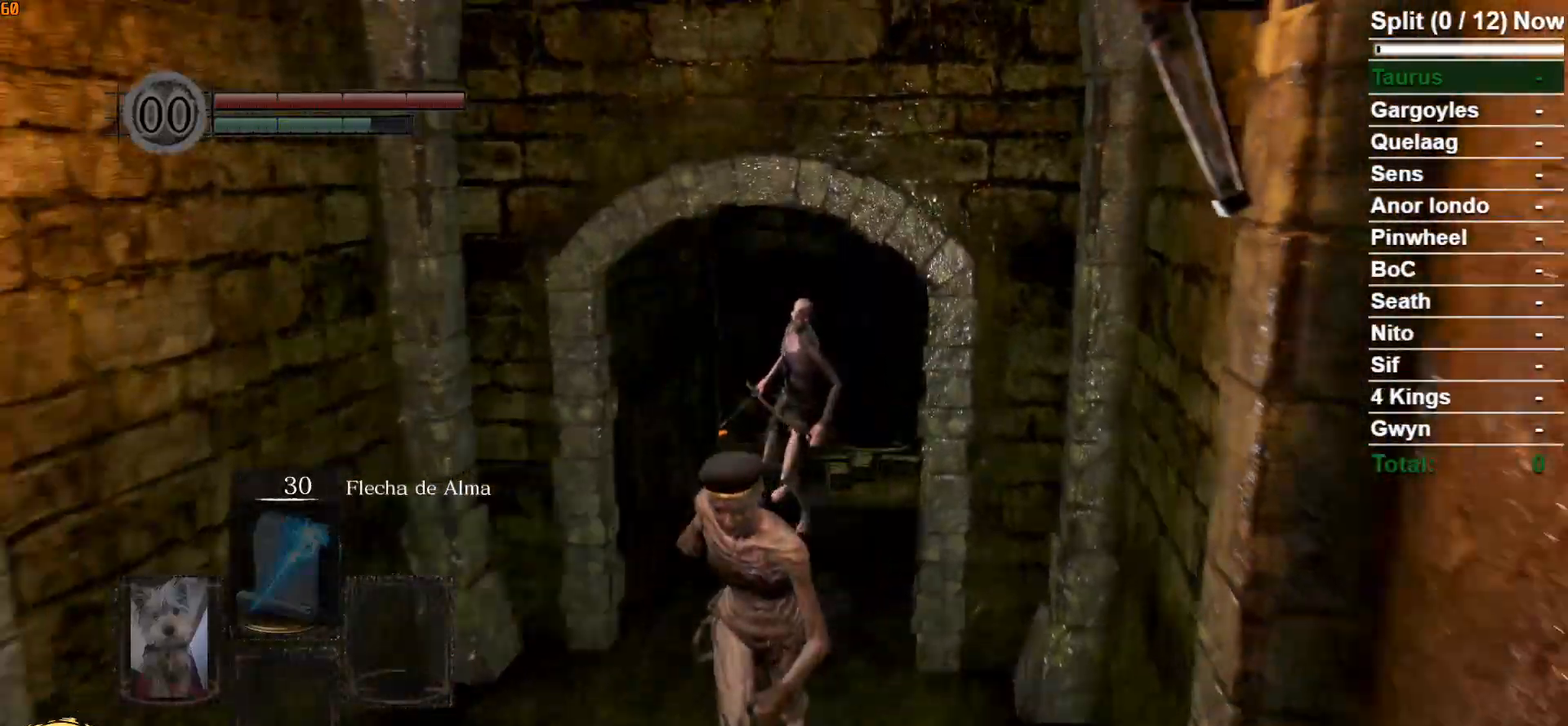
{"buttons": ["B"], "left_stick": "down", "right_stick": "center", "events": [[150, "right_stick", "center"], [367, "right_stick", "right"], [483, "right_stick", "center"]]}
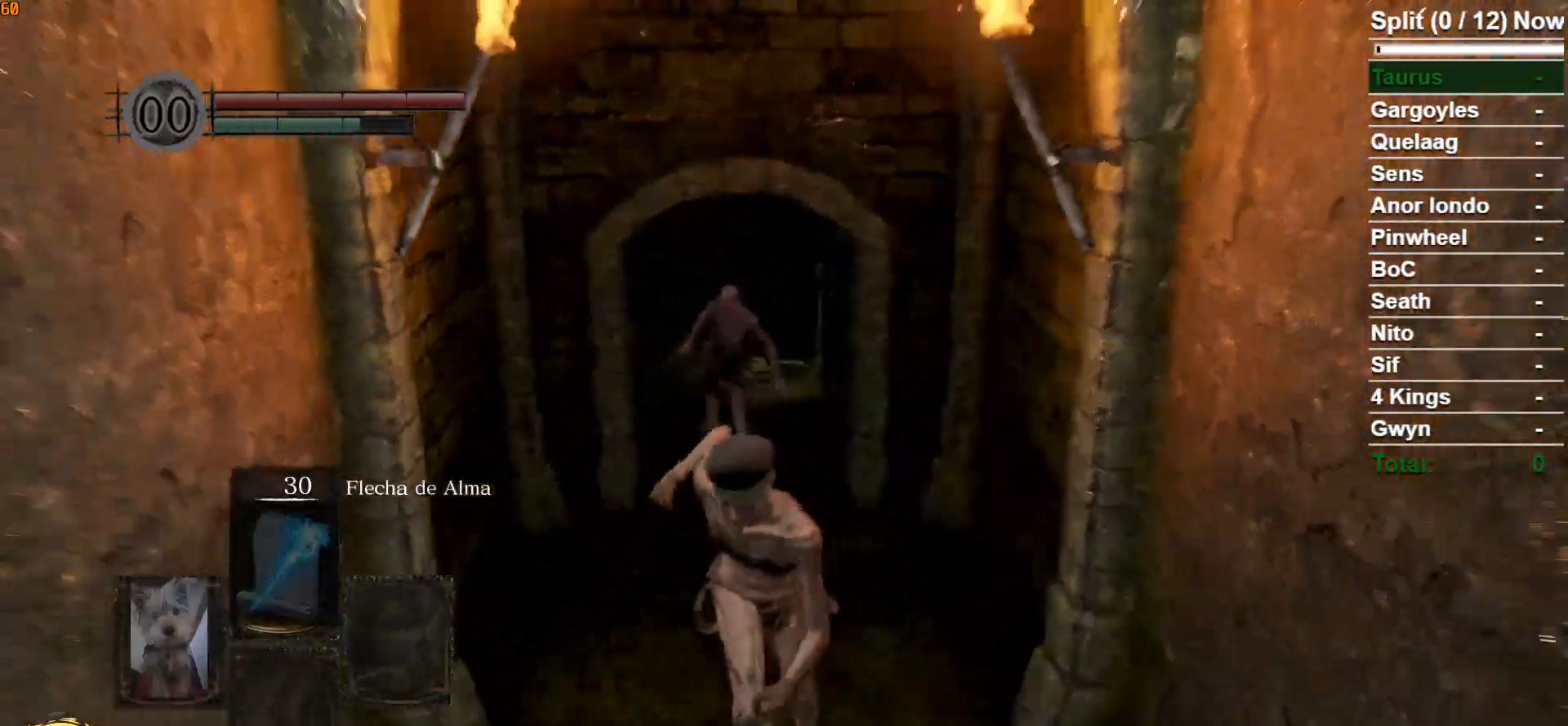
{"buttons": ["B"], "left_stick": "down", "right_stick": "center", "events": []}
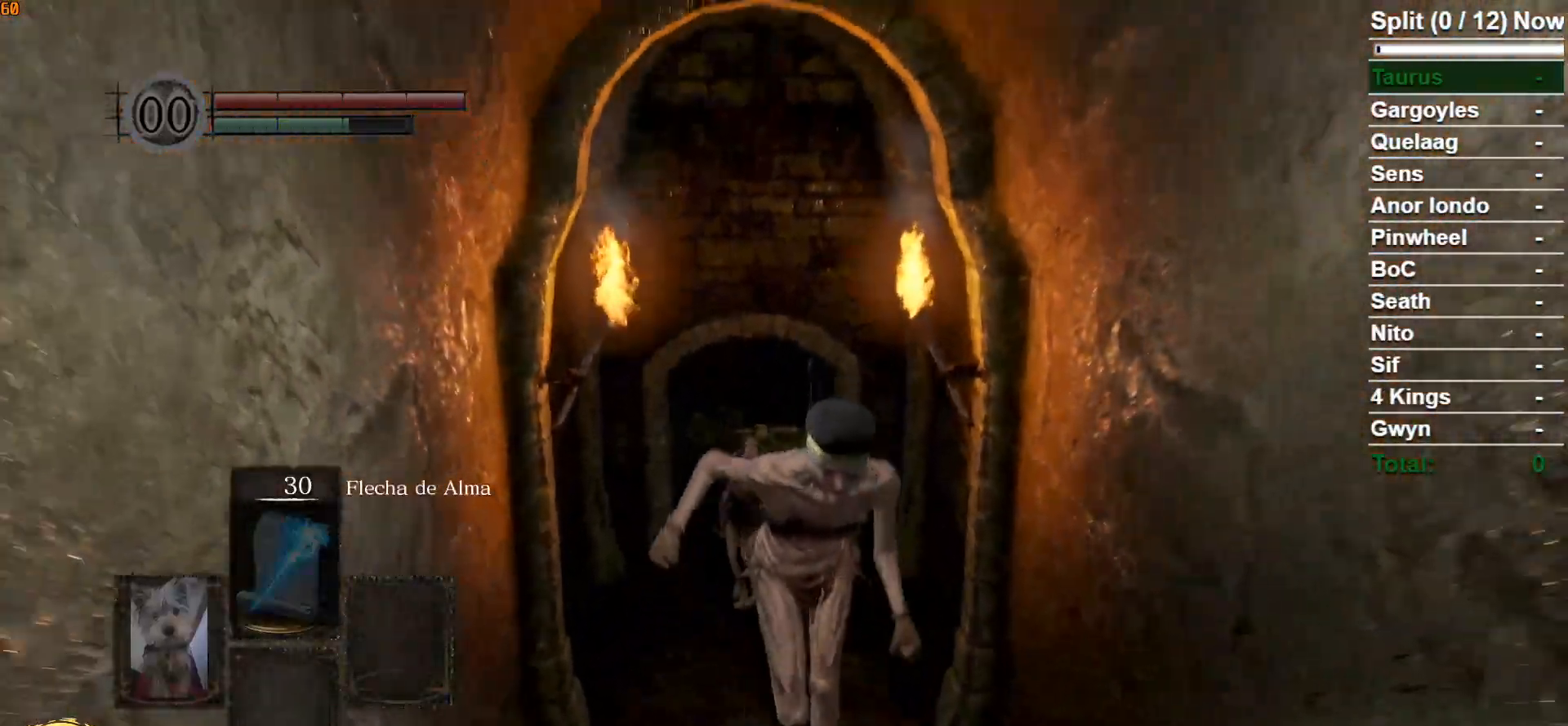
{"buttons": ["B"], "left_stick": "down", "right_stick": "center", "events": [[150, "right_stick", "down"], [283, "right_stick", "center"]]}
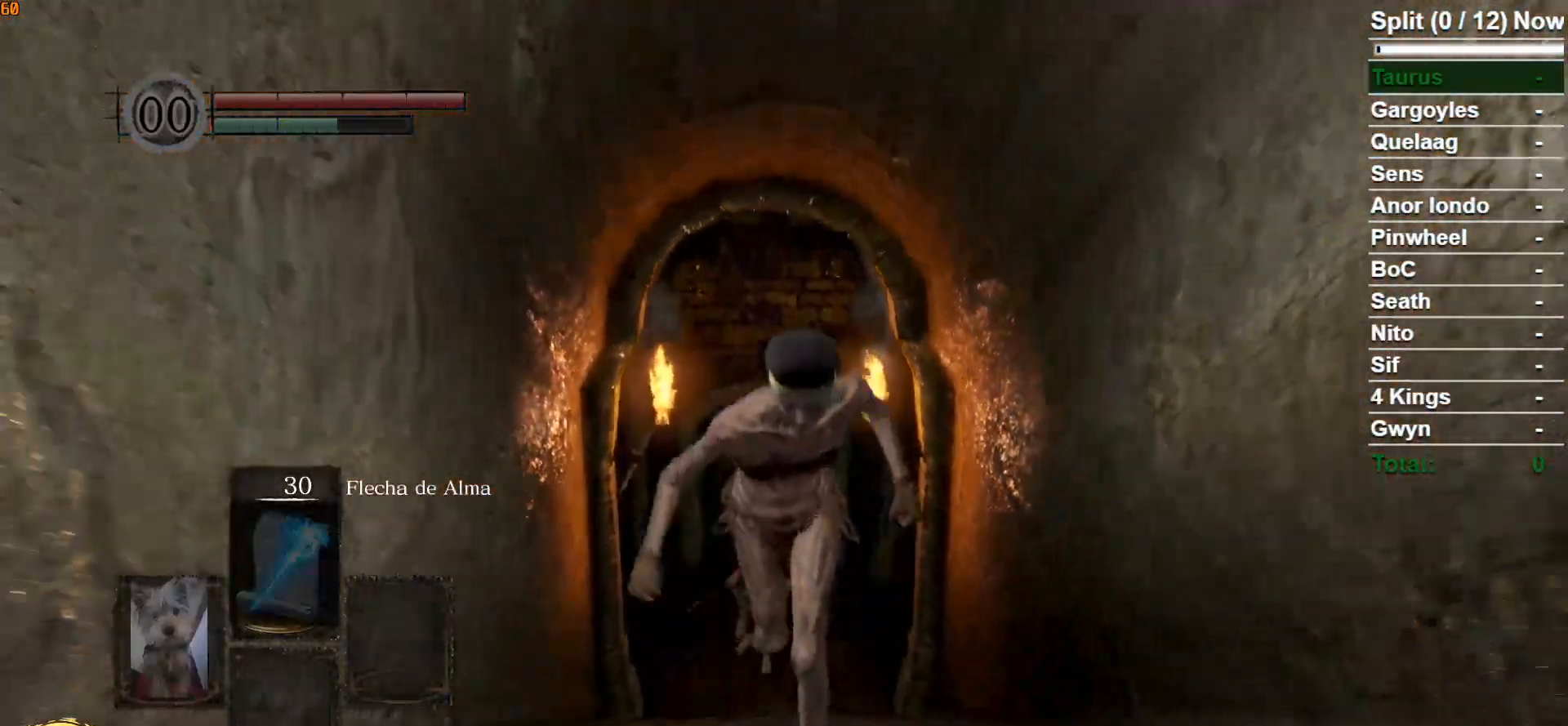
{"buttons": ["B"], "left_stick": "down", "right_stick": "center", "events": [[183, "right_stick", "down"], [317, "right_stick", "center"]]}
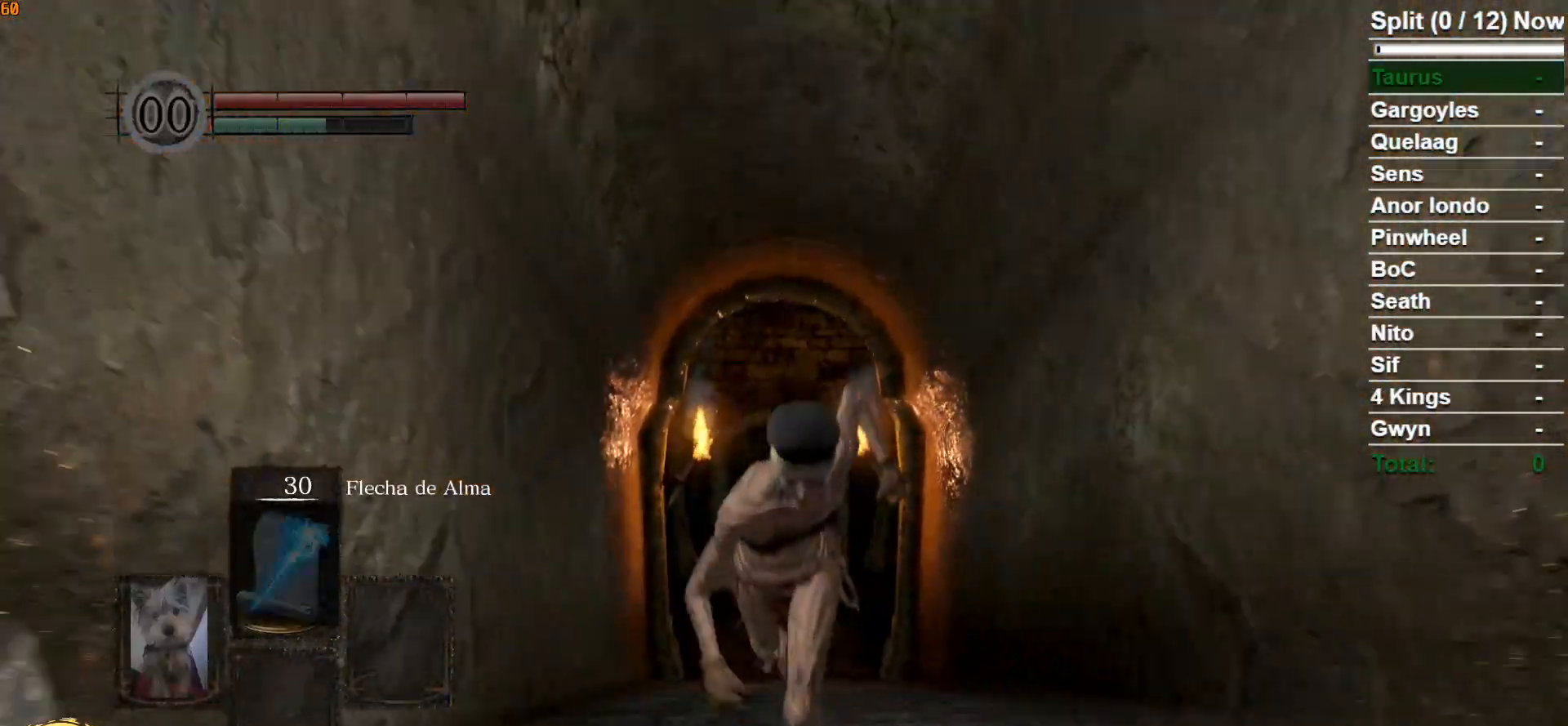
{"buttons": ["B"], "left_stick": "down", "right_stick": "right", "events": [[417, "right_stick", "right"]]}
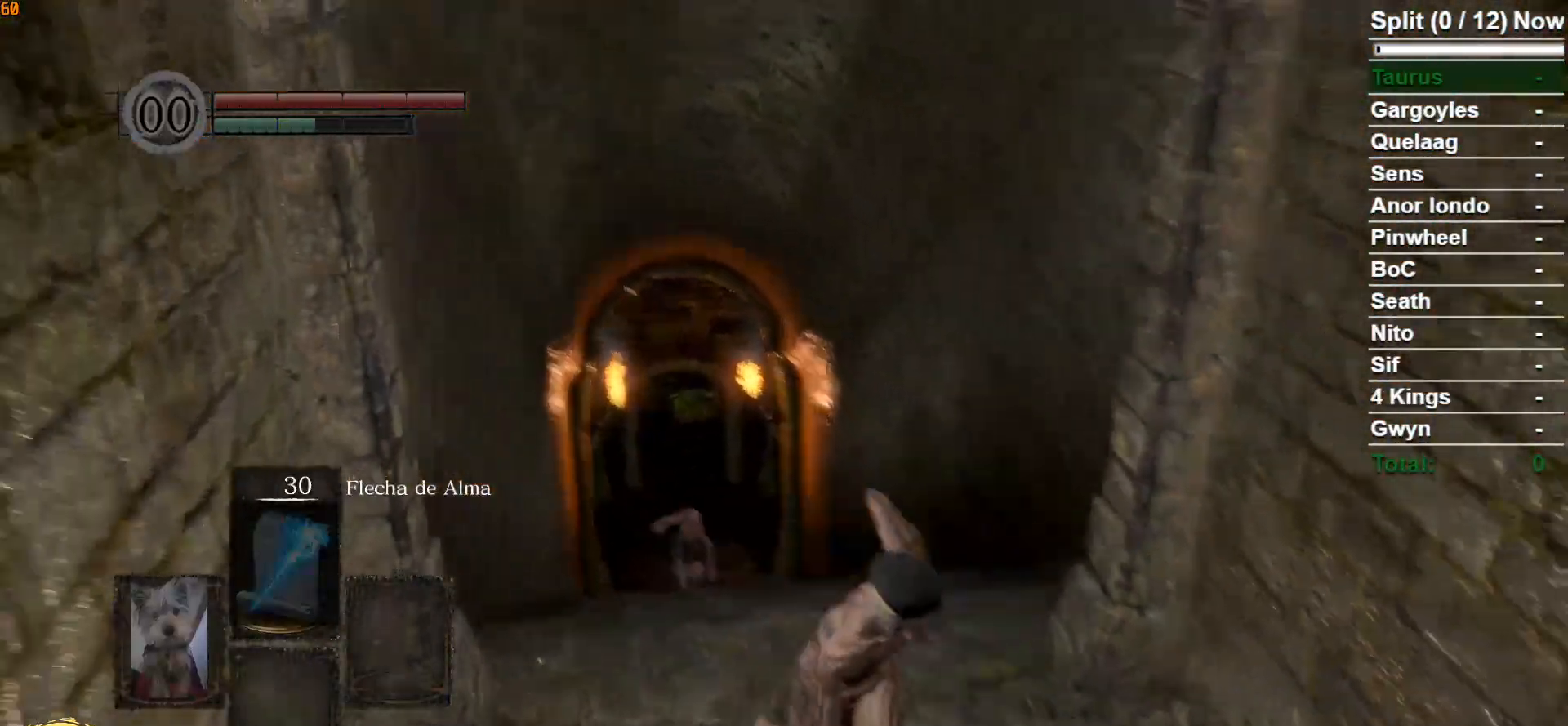
{"buttons": ["B"], "left_stick": "up-right", "right_stick": "right", "events": [[83, "left_stick", "down-right"], [300, "left_stick", "right"], [433, "left_stick", "up-right"]]}
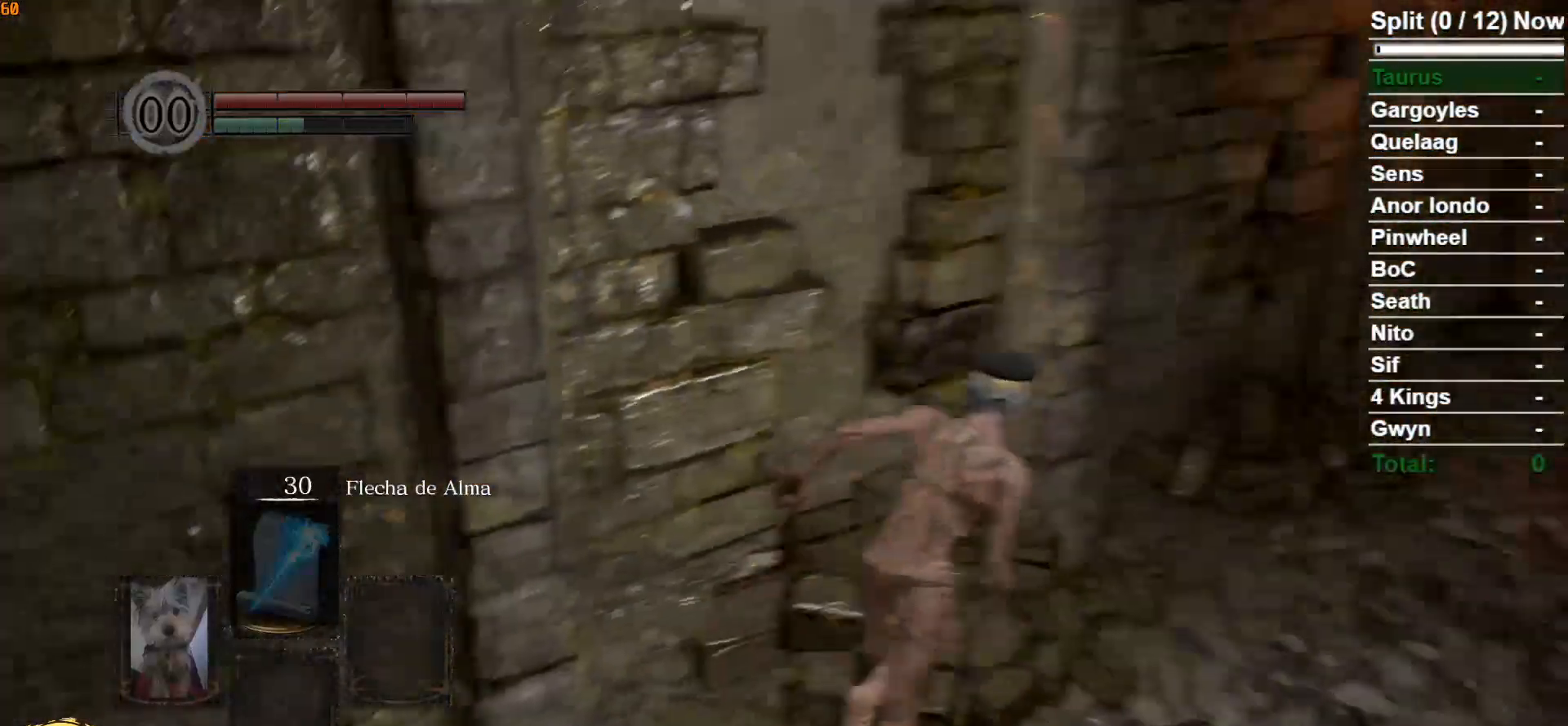
{"buttons": ["B"], "left_stick": "up", "right_stick": "center", "events": [[233, "right_stick", "center"], [267, "left_stick", "up"]]}
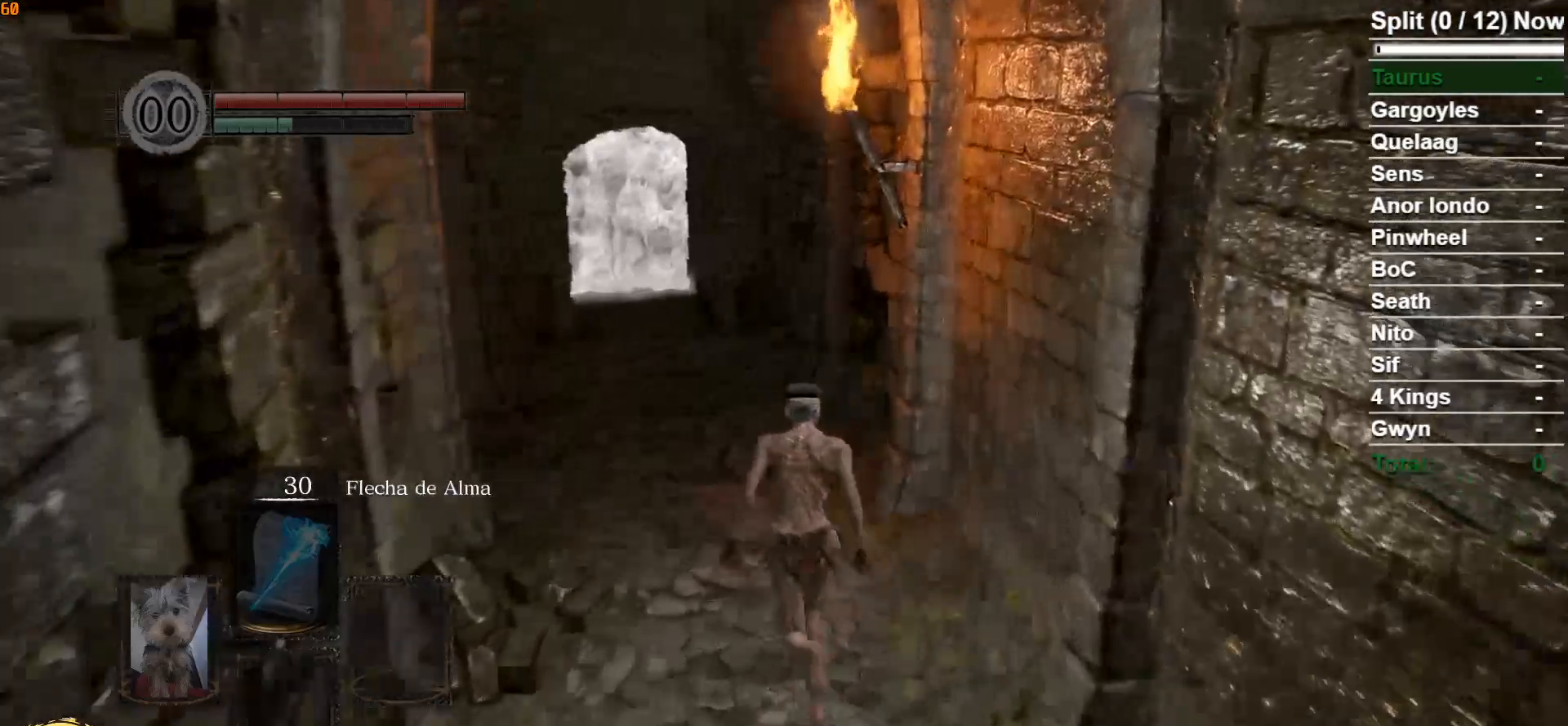
{"buttons": ["B"], "left_stick": "up", "right_stick": "center", "events": []}
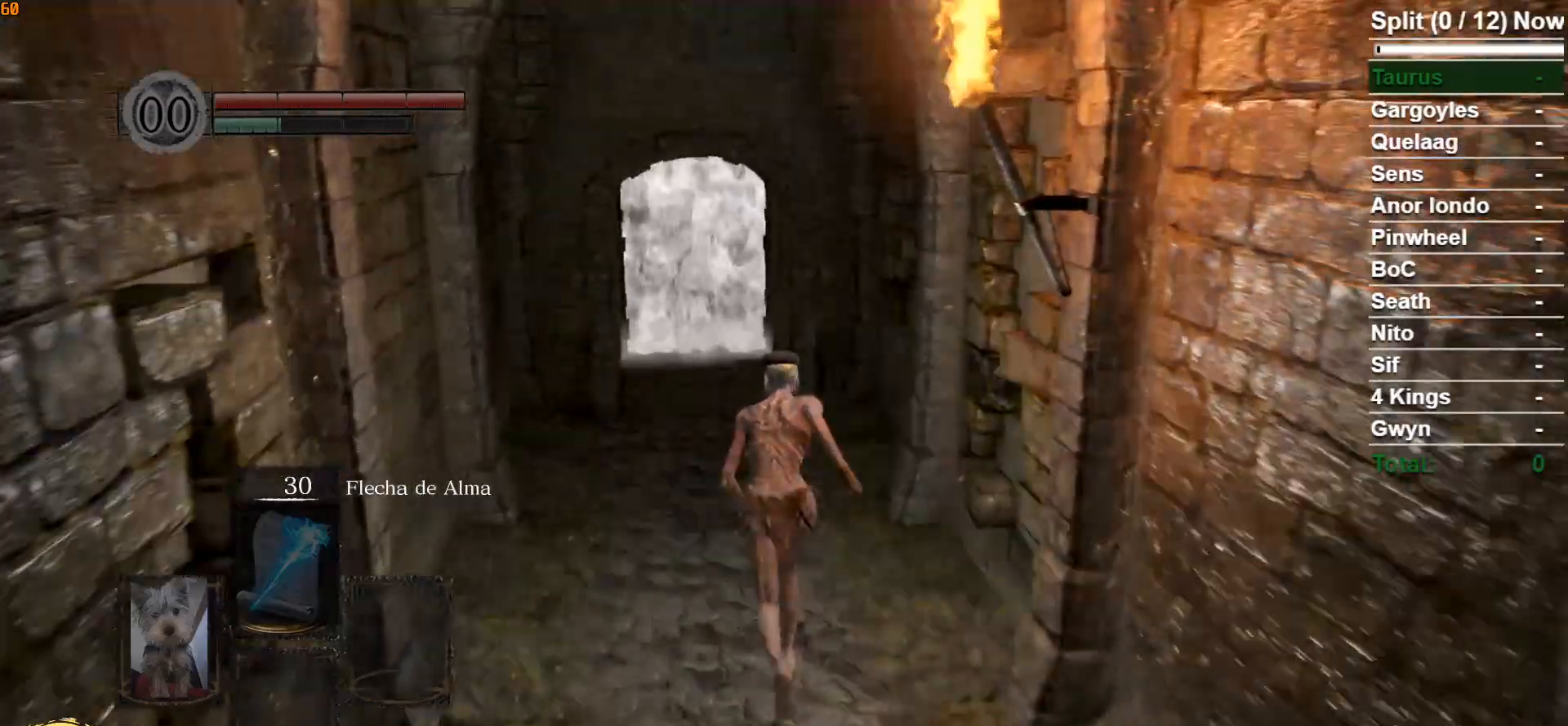
{"buttons": ["A", "B"], "left_stick": "up", "right_stick": "center", "events": [[500, "A", "down"]]}
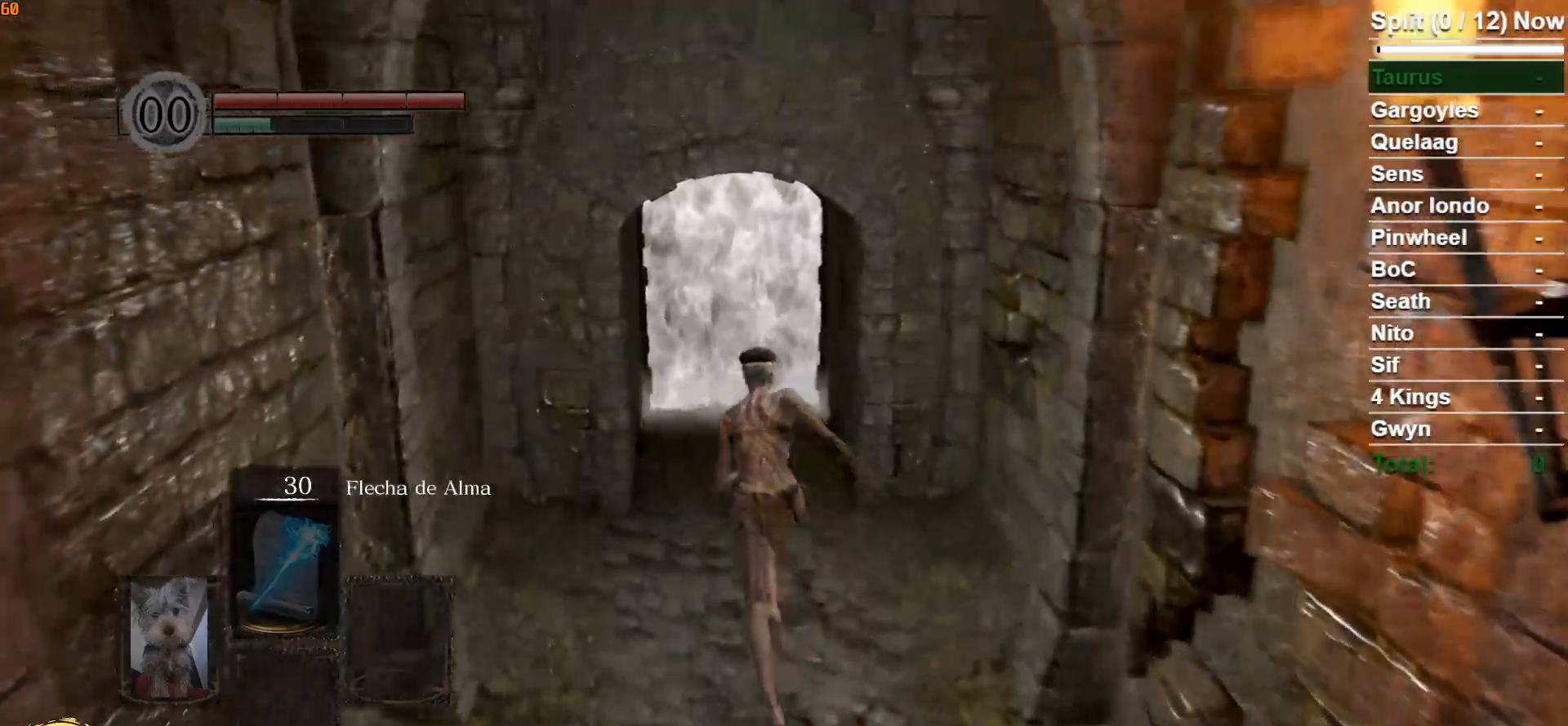
{"buttons": ["B"], "left_stick": "up", "right_stick": "center", "events": [[50, "A", "up"], [183, "A", "down"], [233, "A", "up"], [367, "A", "down"], [450, "A", "up"]]}
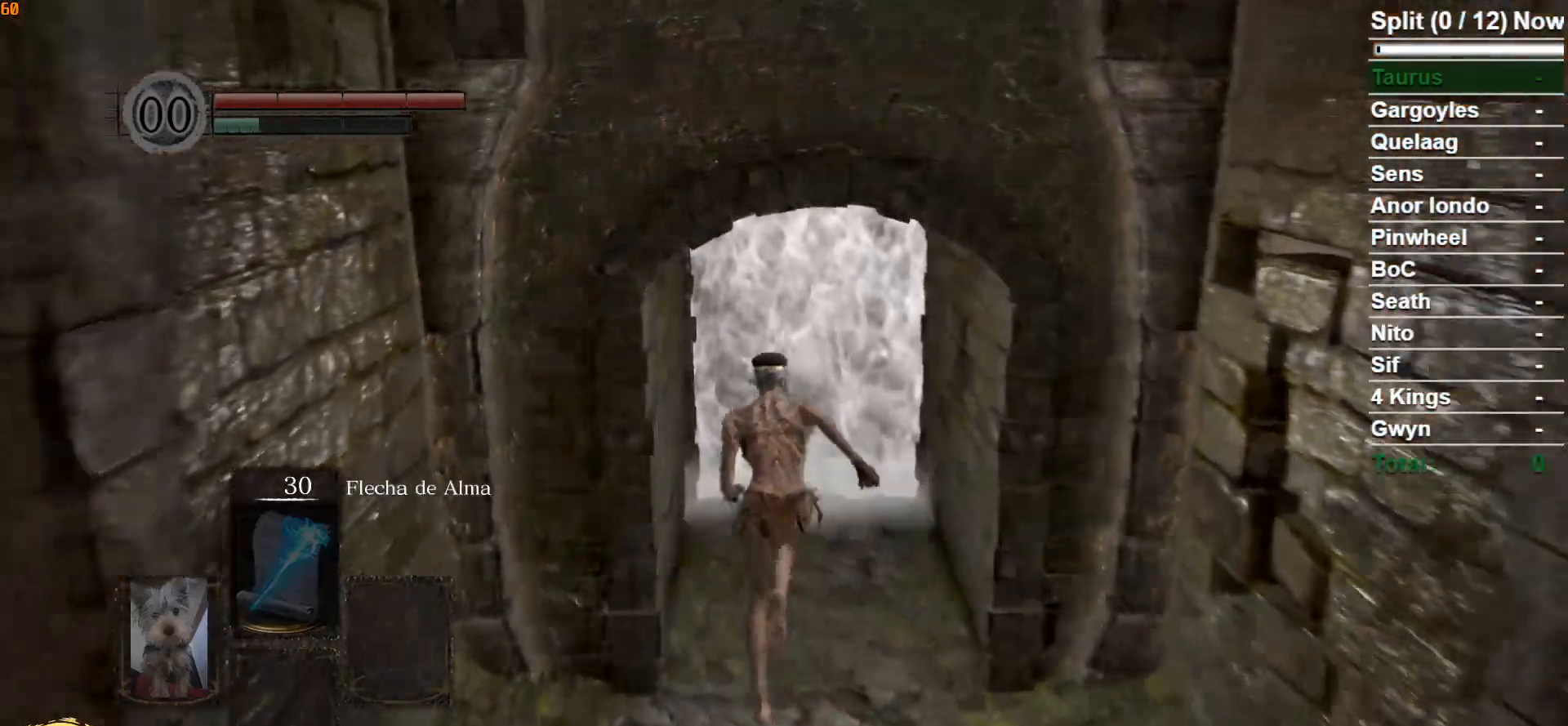
{"buttons": ["B"], "left_stick": "up", "right_stick": "center"}
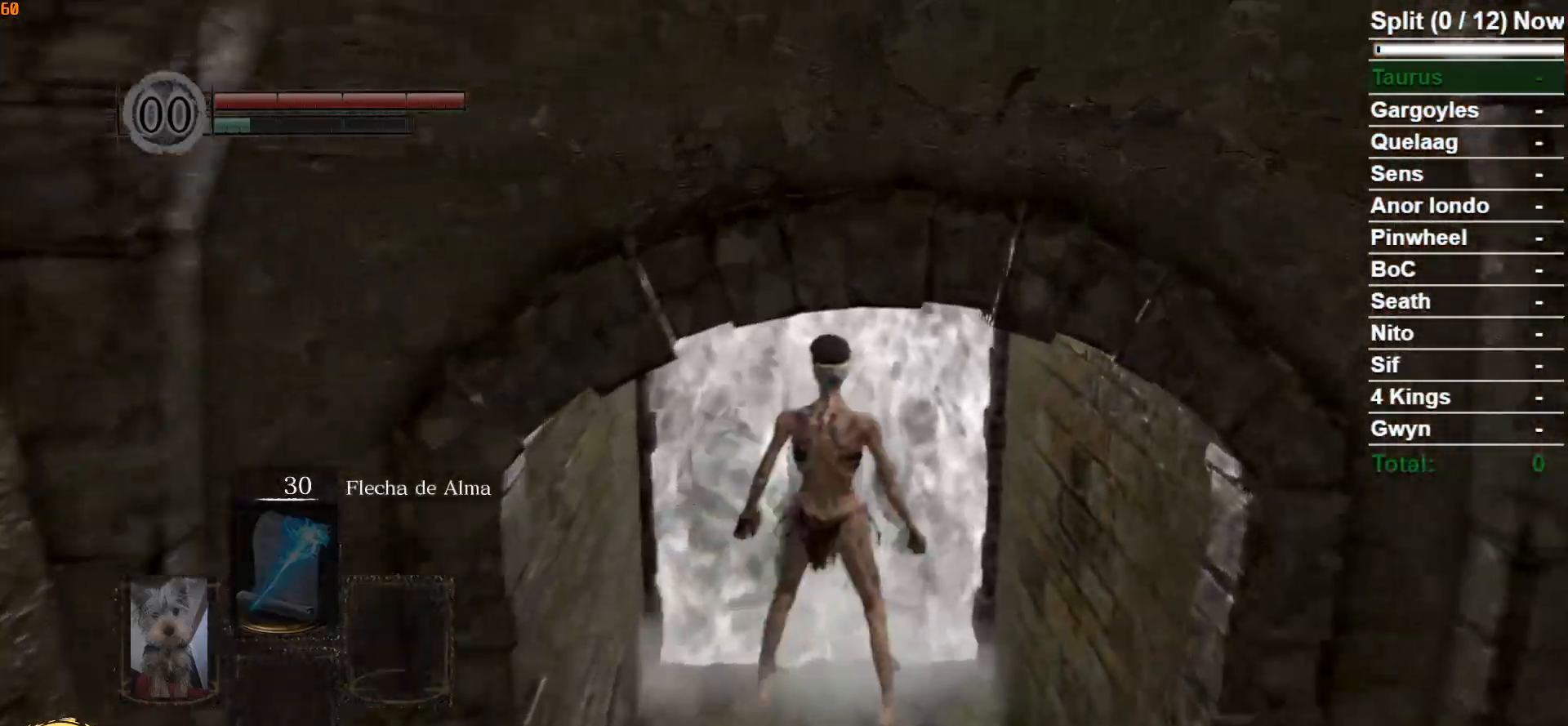
{"buttons": [], "left_stick": "center", "right_stick": "center", "events": [[217, "B", "up"], [400, "left_stick", "center"]]}
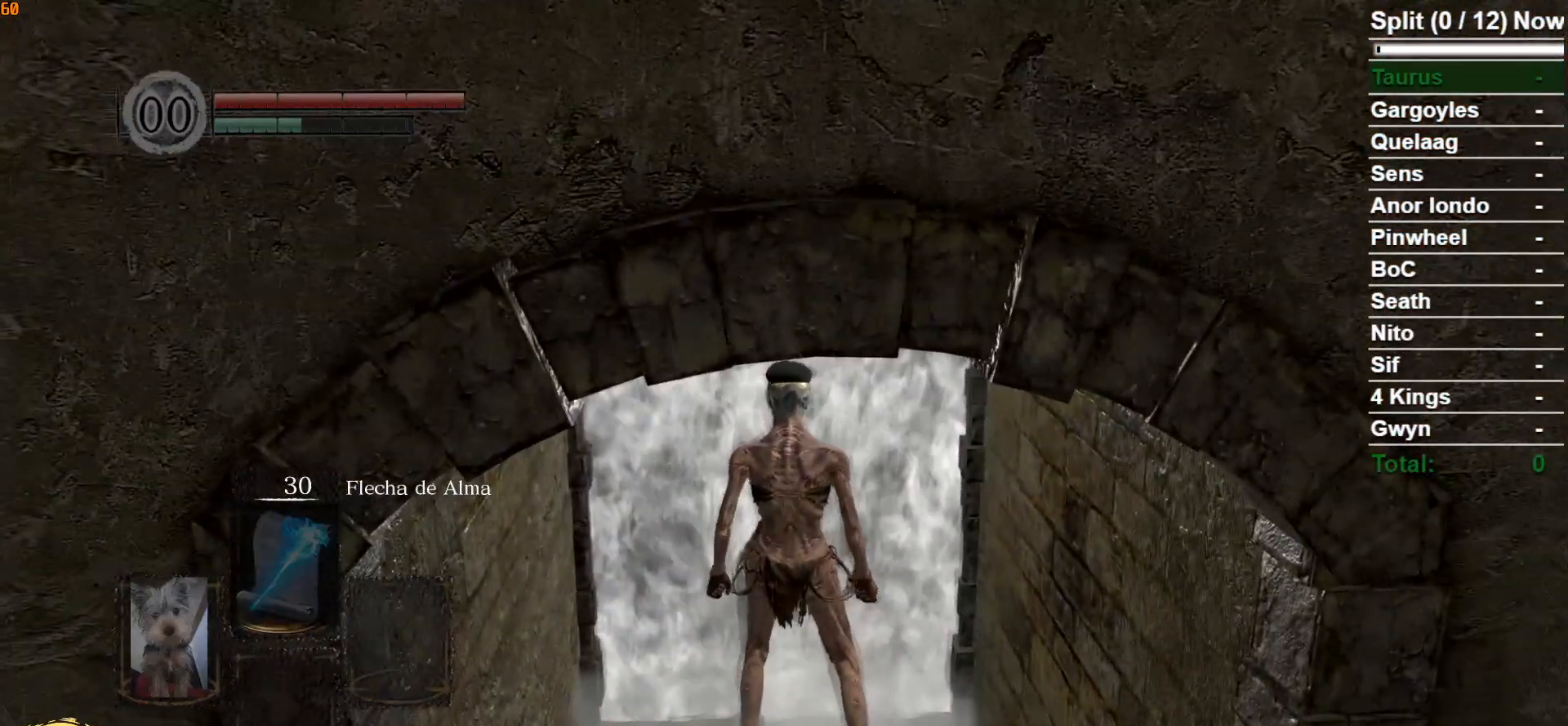
{"buttons": [], "left_stick": "center", "right_stick": "center", "events": []}